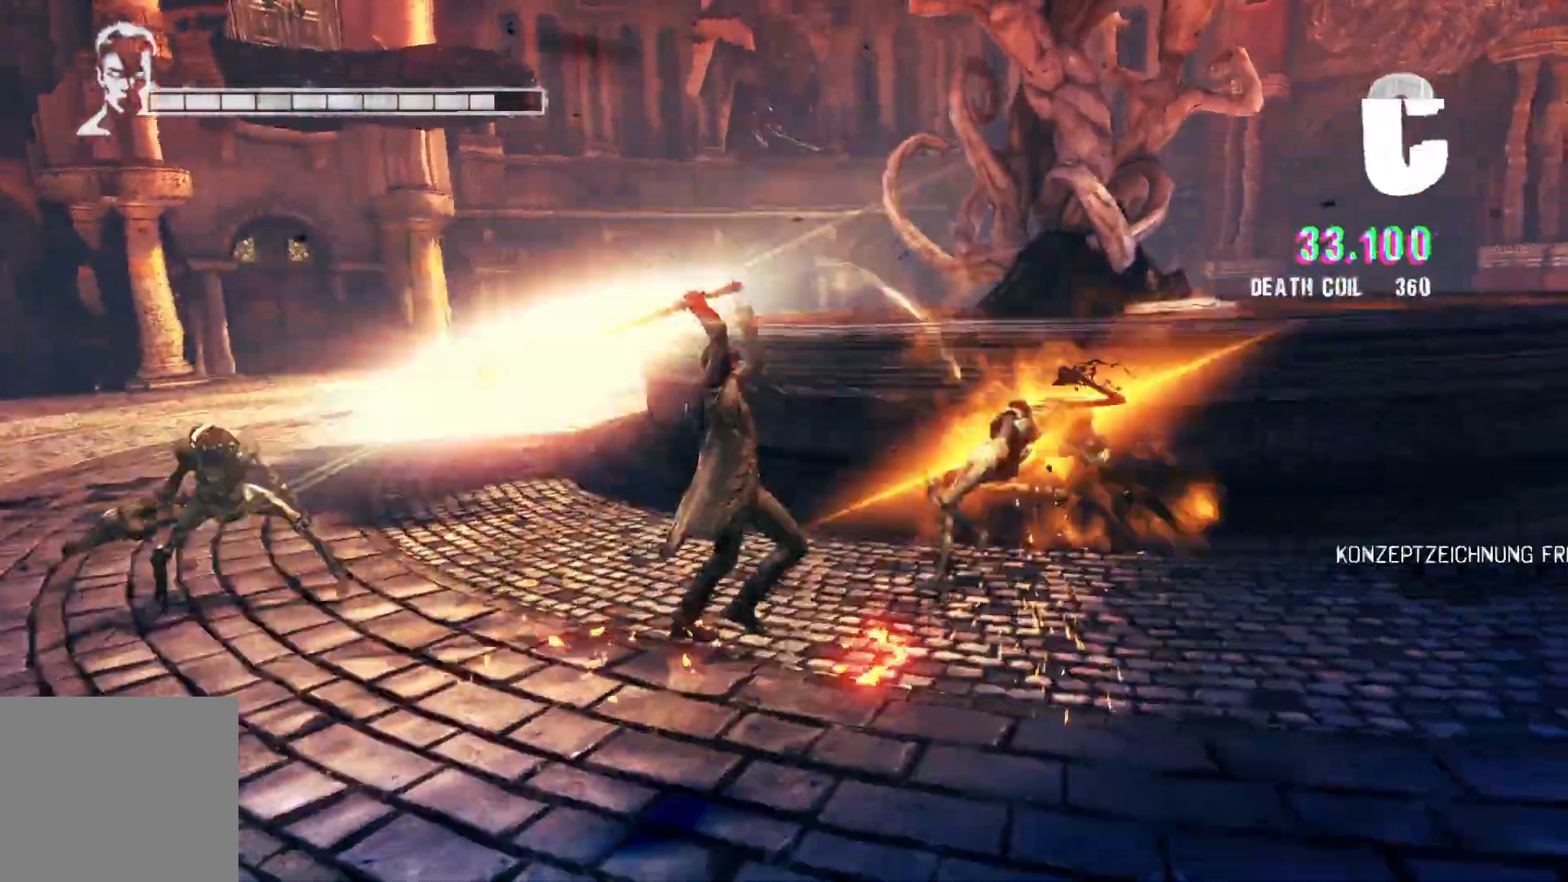
Gameplay with a controller (Xbox layout); each line is a JSON object with the inputs held at the frame after it. "events" lists button and stick changes between this image and that frame as [ms after this image, input, new state], when the widget could be followed in between.
{"buttons": [], "left_stick": "up-right", "right_stick": "center", "events": [[133, "Y", "down"], [300, "Y", "up"]]}
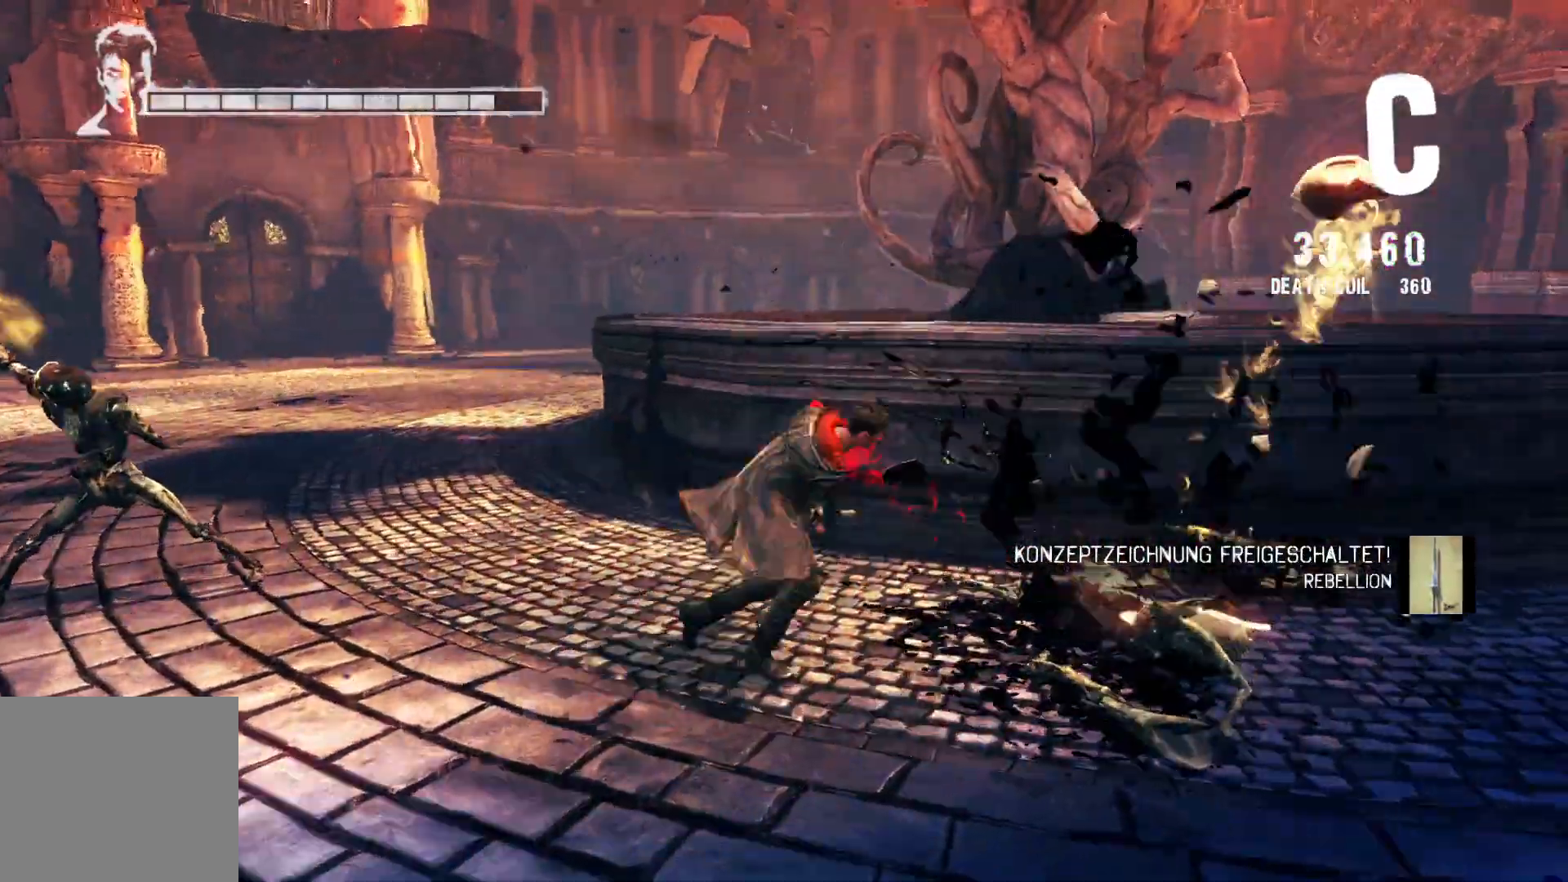
{"buttons": ["Y"], "left_stick": "left", "right_stick": "center", "events": [[167, "left_stick", "up-left"], [267, "left_stick", "left"], [467, "Y", "down"]]}
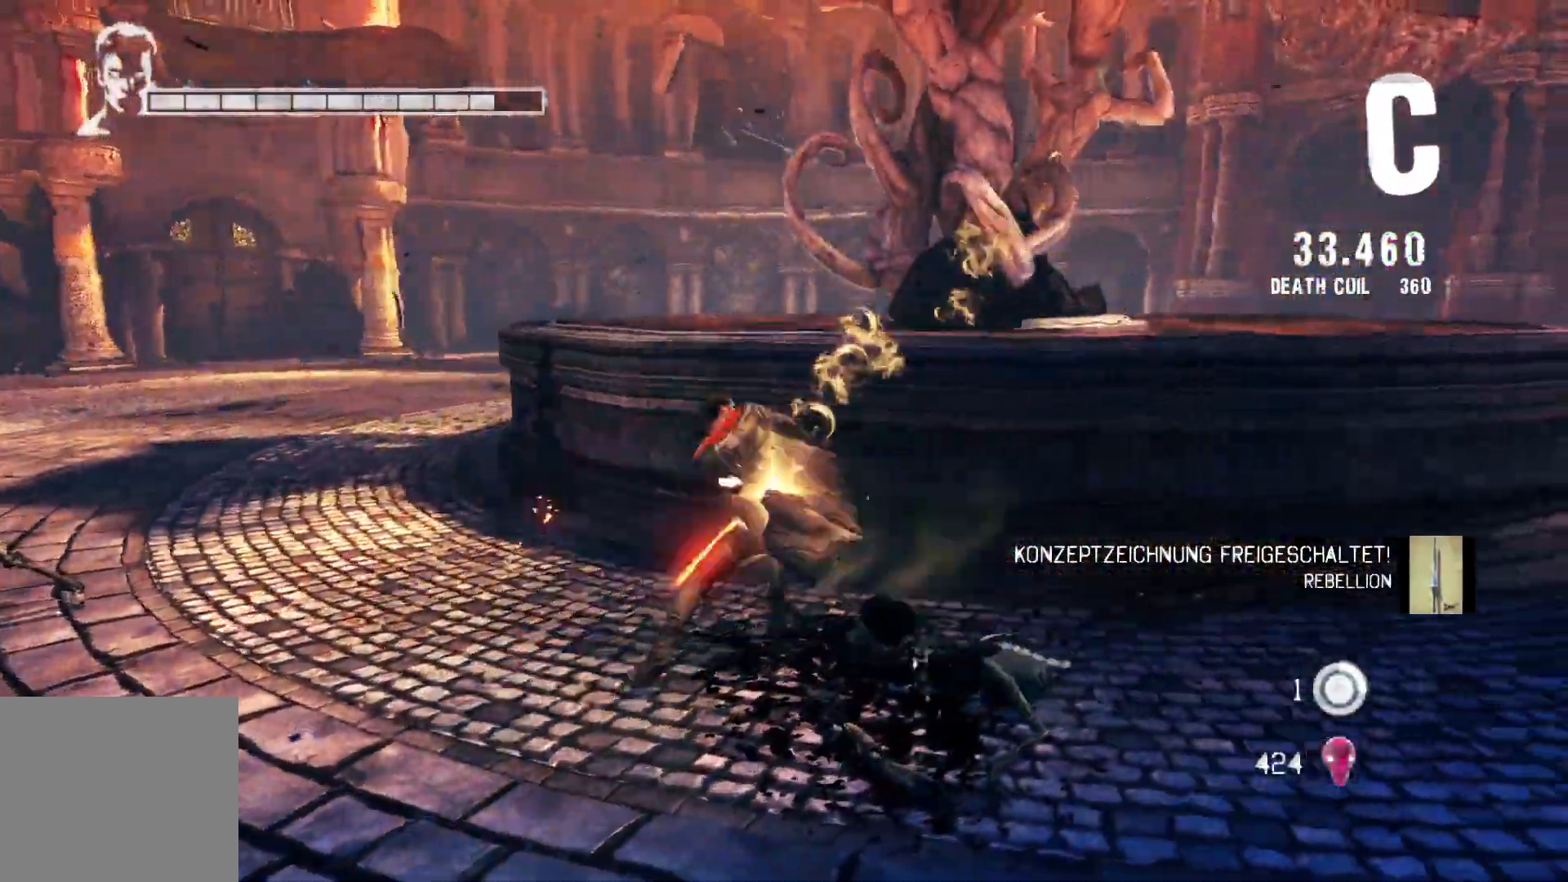
{"buttons": [], "left_stick": "left", "right_stick": "center", "events": [[150, "Y", "up"]]}
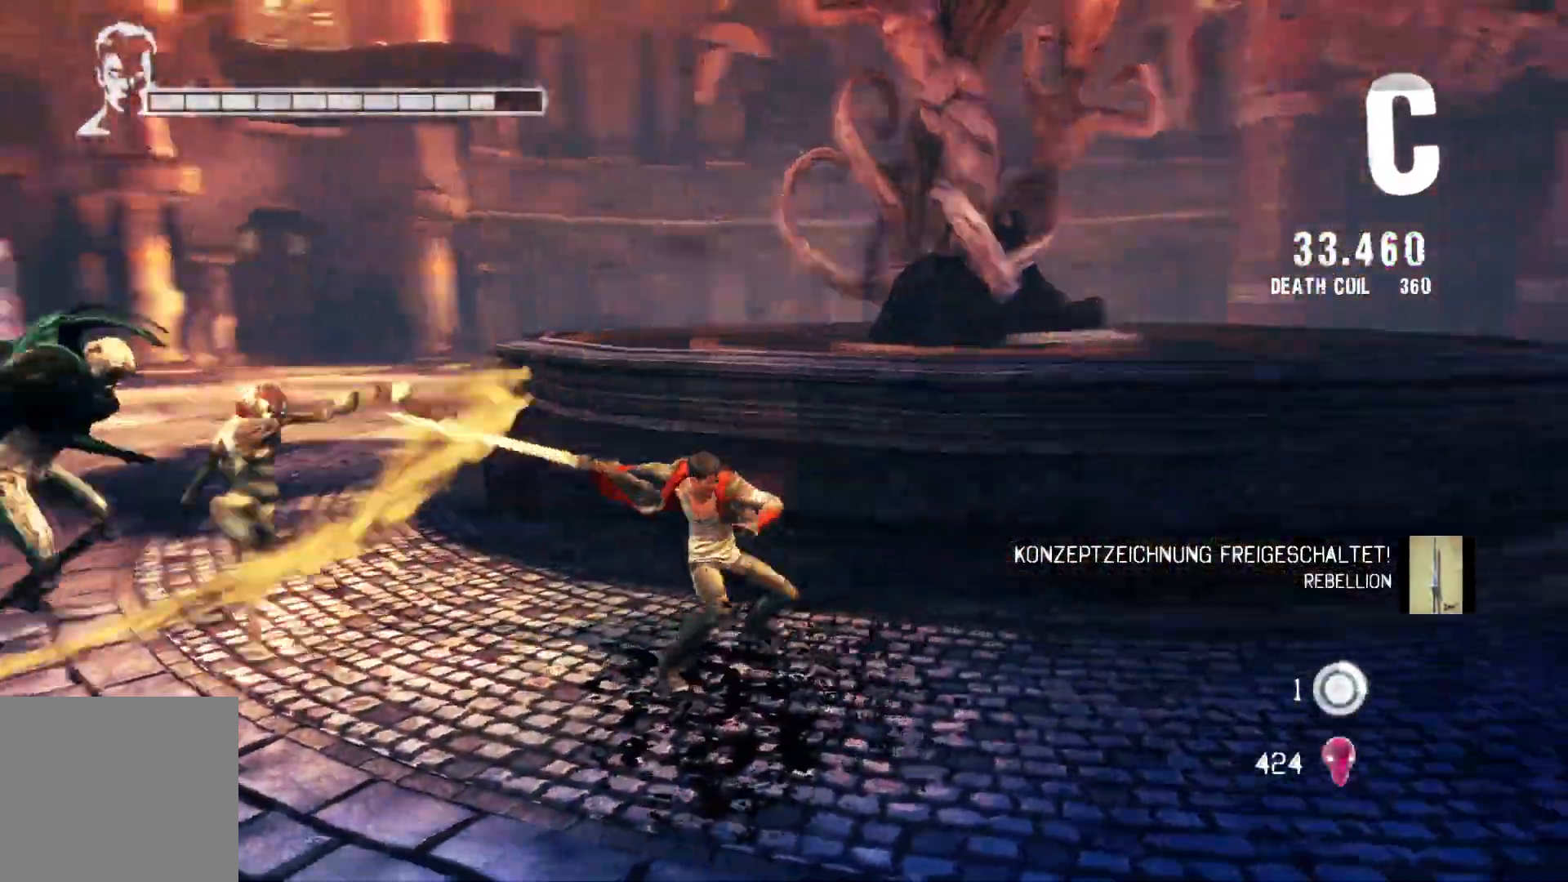
{"buttons": [], "left_stick": "left", "right_stick": "center", "events": [[33, "A", "down"], [167, "A", "up"]]}
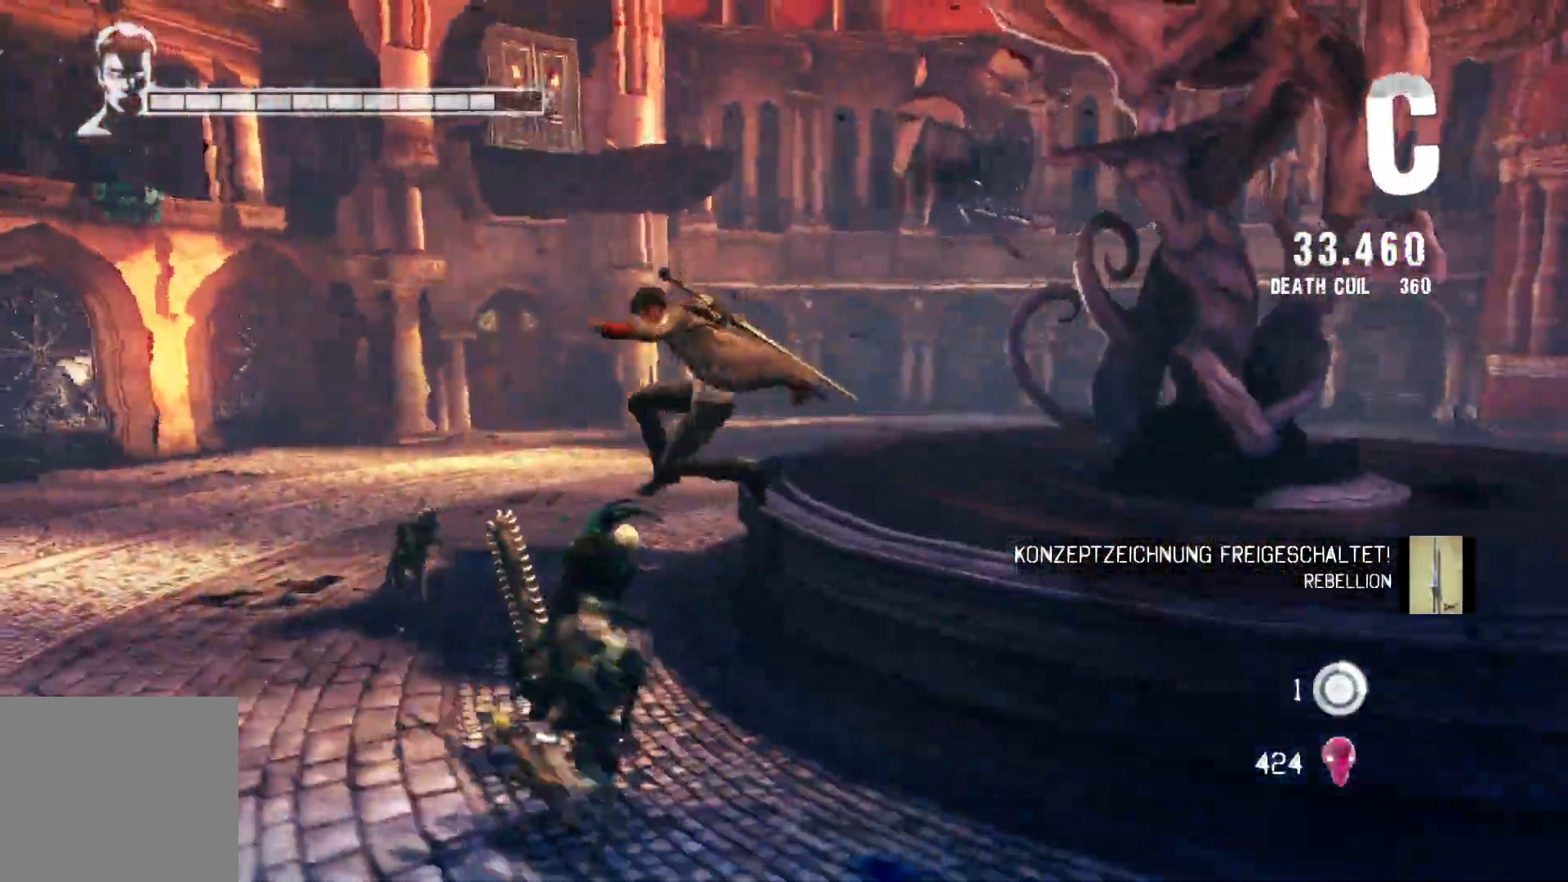
{"buttons": [], "left_stick": "up-right", "right_stick": "center", "events": [[217, "Y", "down"], [233, "left_stick", "right"], [367, "Y", "up"], [367, "left_stick", "up-right"]]}
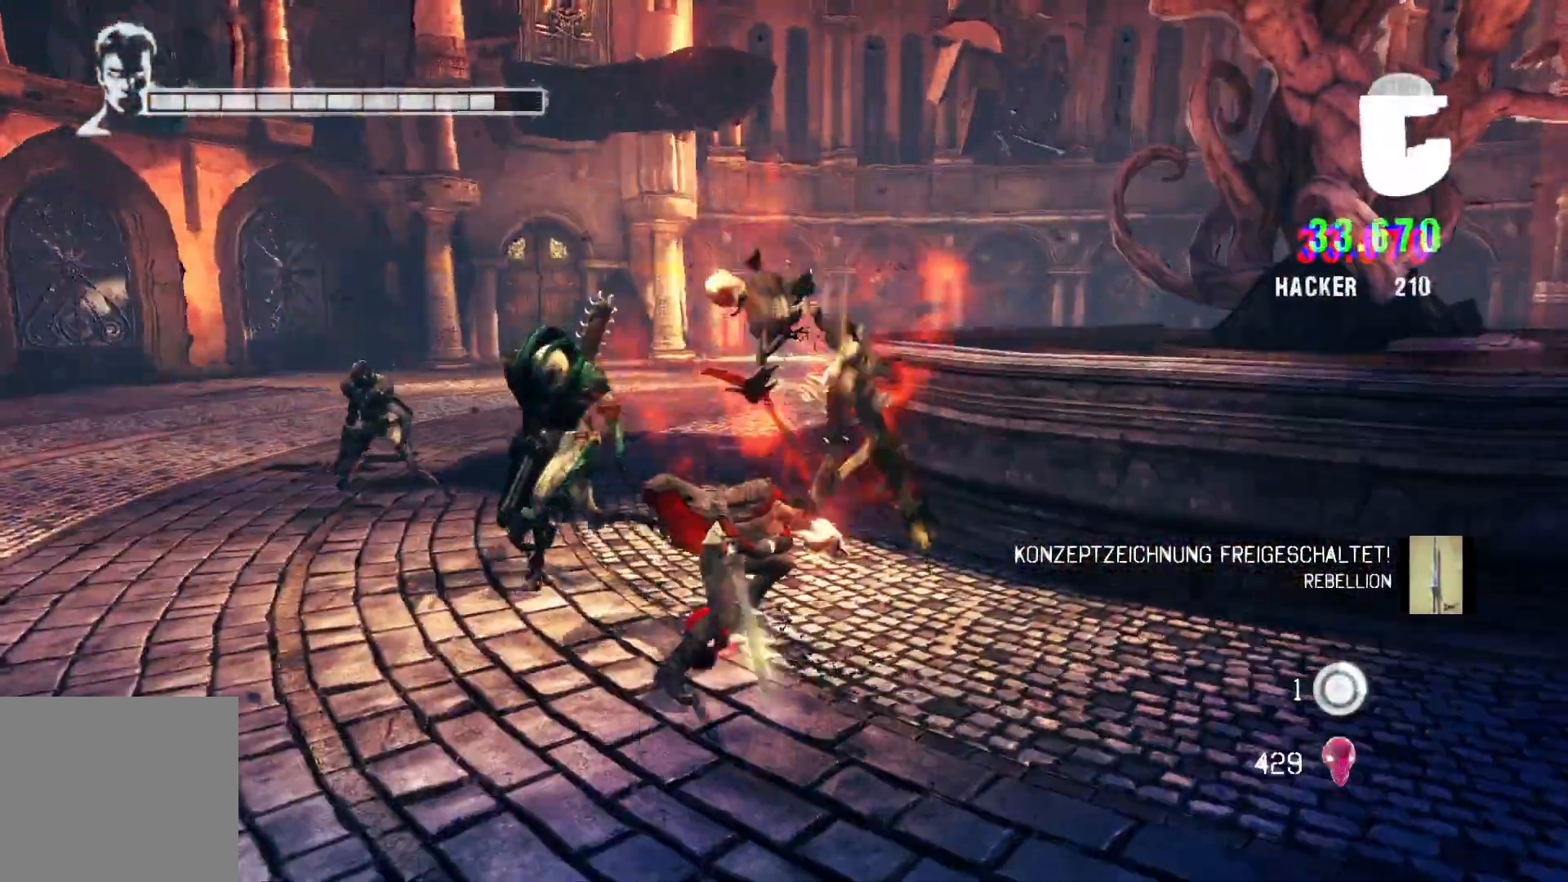
{"buttons": [], "left_stick": "up-left", "right_stick": "center", "events": [[50, "left_stick", "center"], [67, "Y", "down"], [233, "Y", "up"], [250, "left_stick", "up-left"]]}
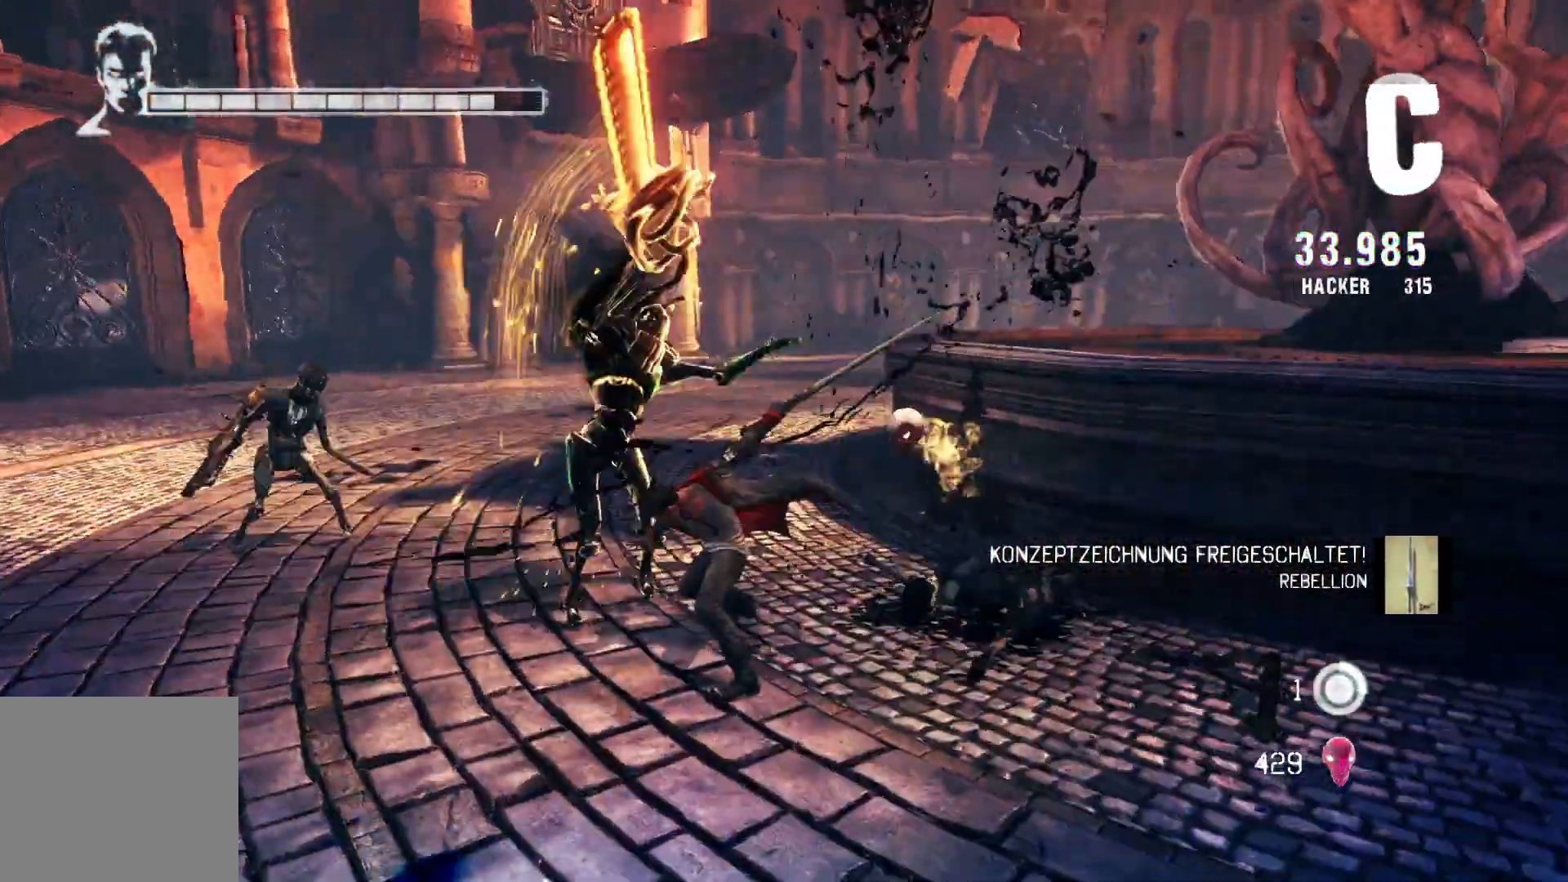
{"buttons": ["Y"], "left_stick": "center", "right_stick": "center", "events": [[17, "Y", "down"], [183, "Y", "up"], [317, "left_stick", "center"], [450, "Y", "down"]]}
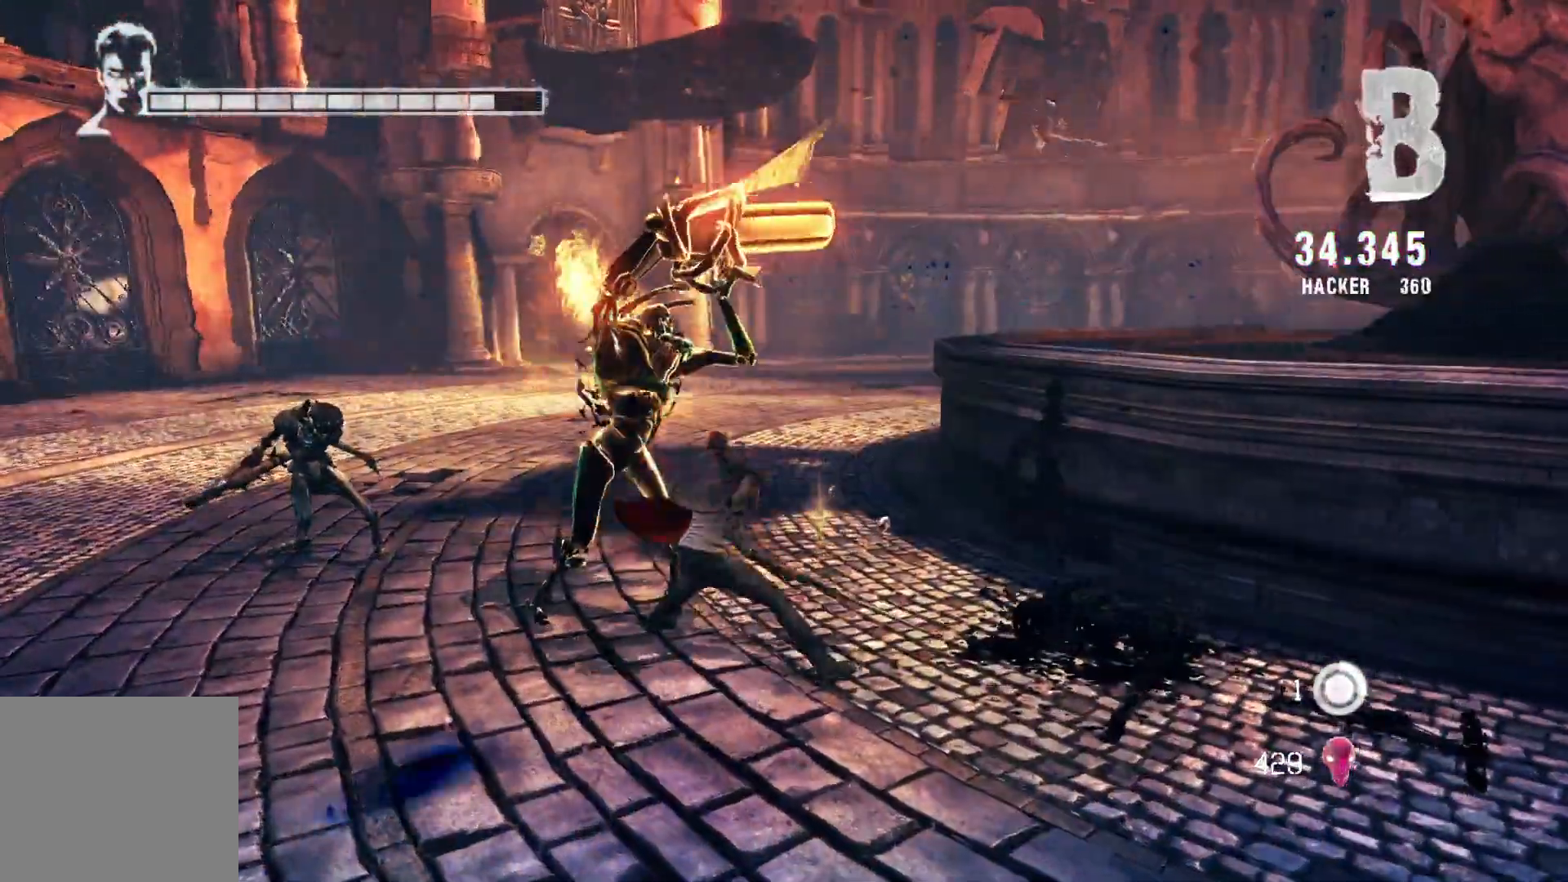
{"buttons": [], "left_stick": "left", "right_stick": "center", "events": [[117, "Y", "up"], [300, "left_stick", "left"]]}
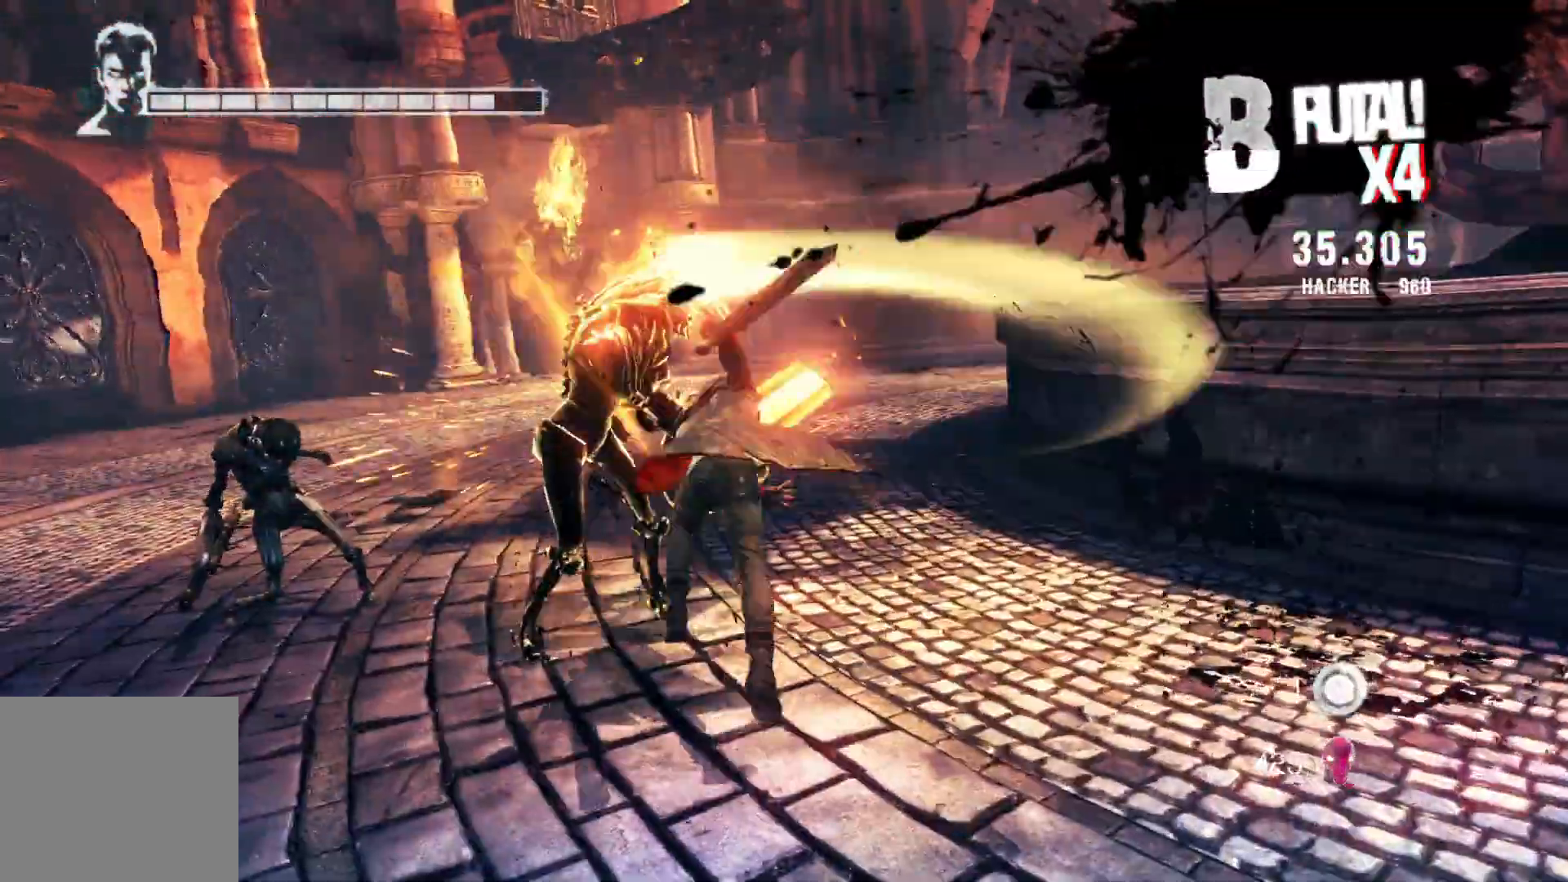
{"buttons": ["B"], "left_stick": "left", "right_stick": "center", "events": [[50, "B", "down"], [217, "B", "up"], [467, "B", "down"]]}
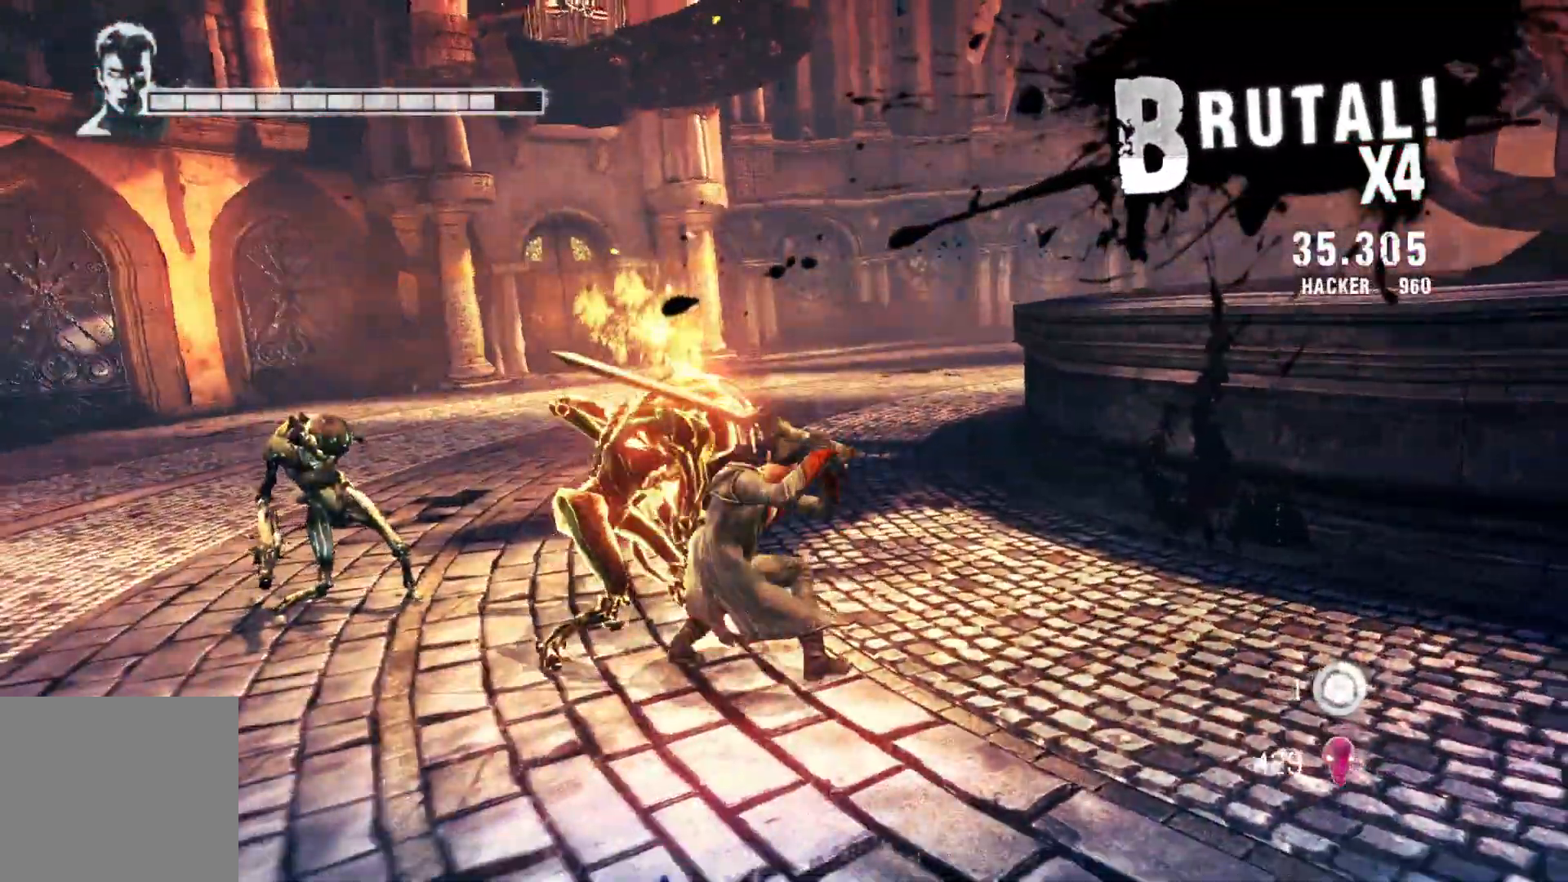
{"buttons": ["B"], "left_stick": "left", "right_stick": "center", "events": []}
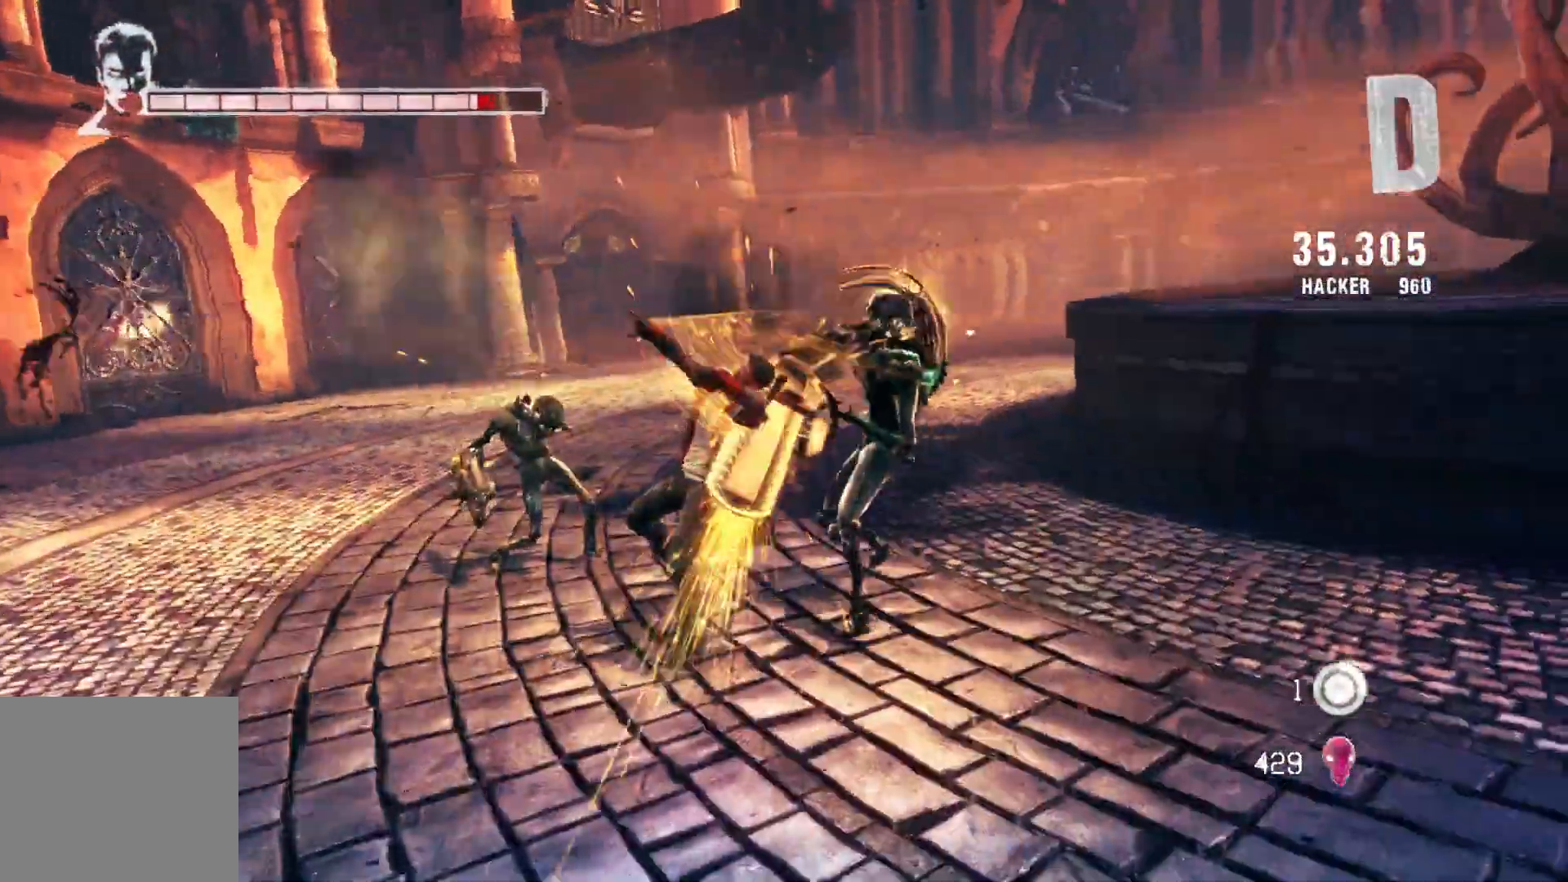
{"buttons": [], "left_stick": "left", "right_stick": "center", "events": [[83, "R1", "down"], [167, "B", "up"], [267, "R1", "up"], [333, "R1", "down"], [483, "R1", "up"]]}
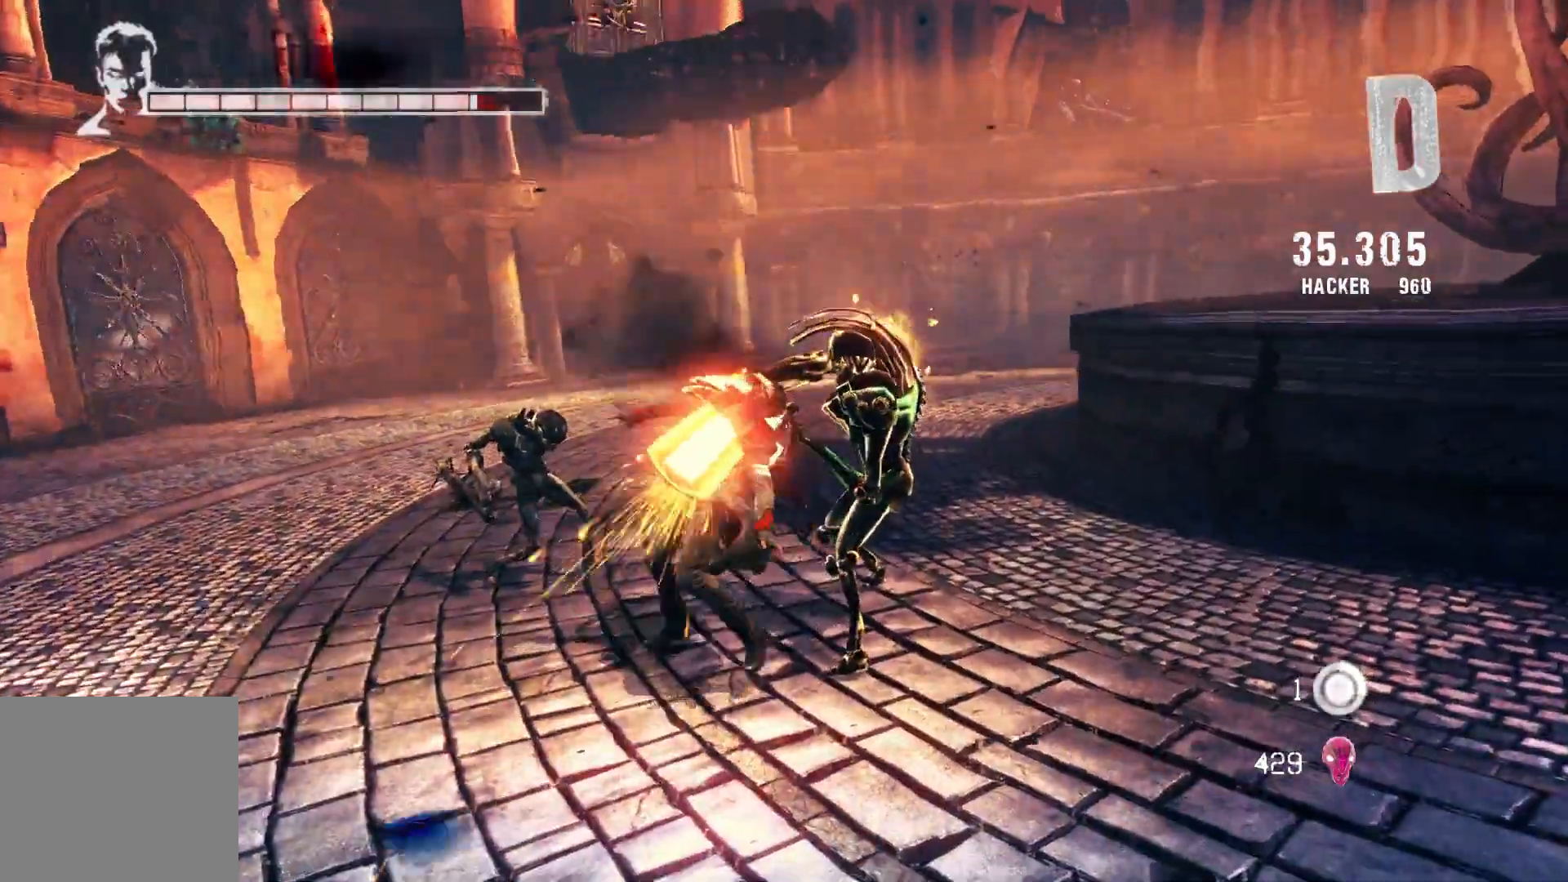
{"buttons": [], "left_stick": "left", "right_stick": "center", "events": []}
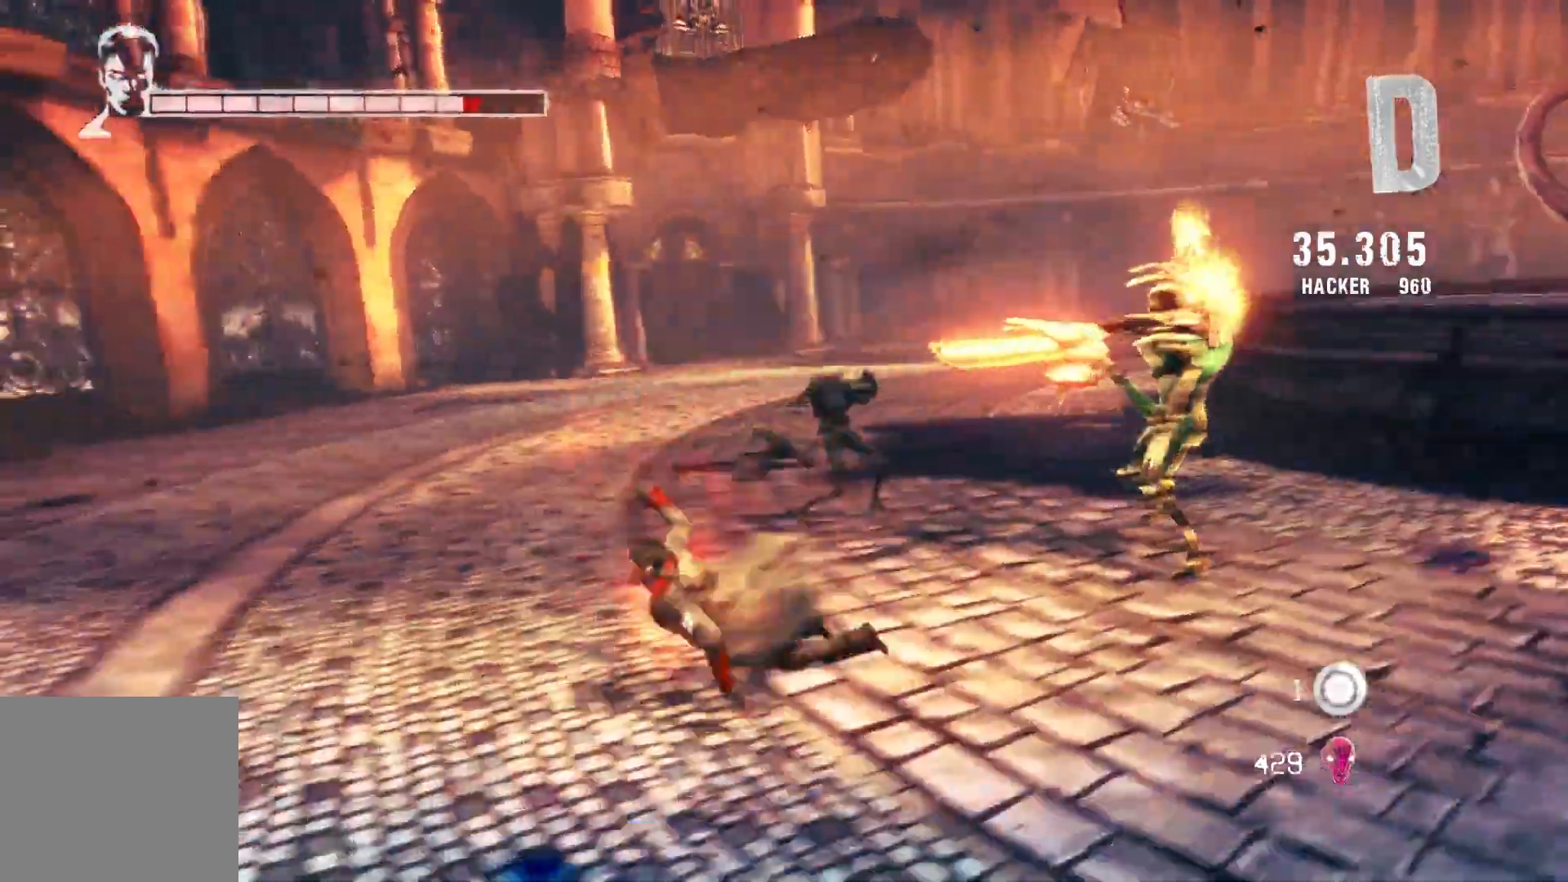
{"buttons": [], "left_stick": "center", "right_stick": "center", "events": [[50, "left_stick", "center"]]}
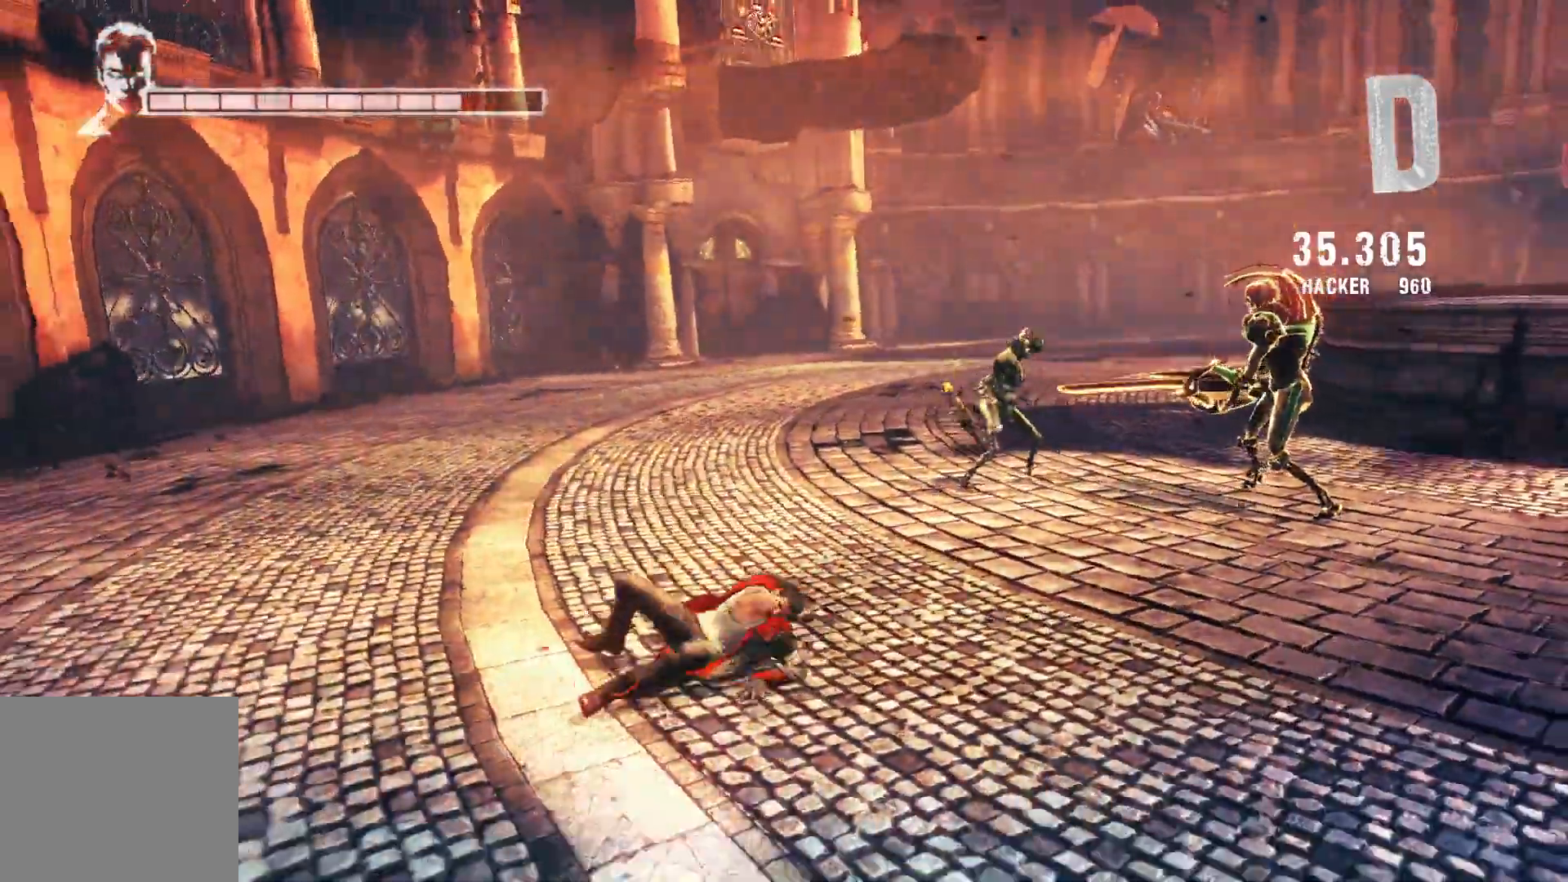
{"buttons": [], "left_stick": "center", "right_stick": "center", "events": []}
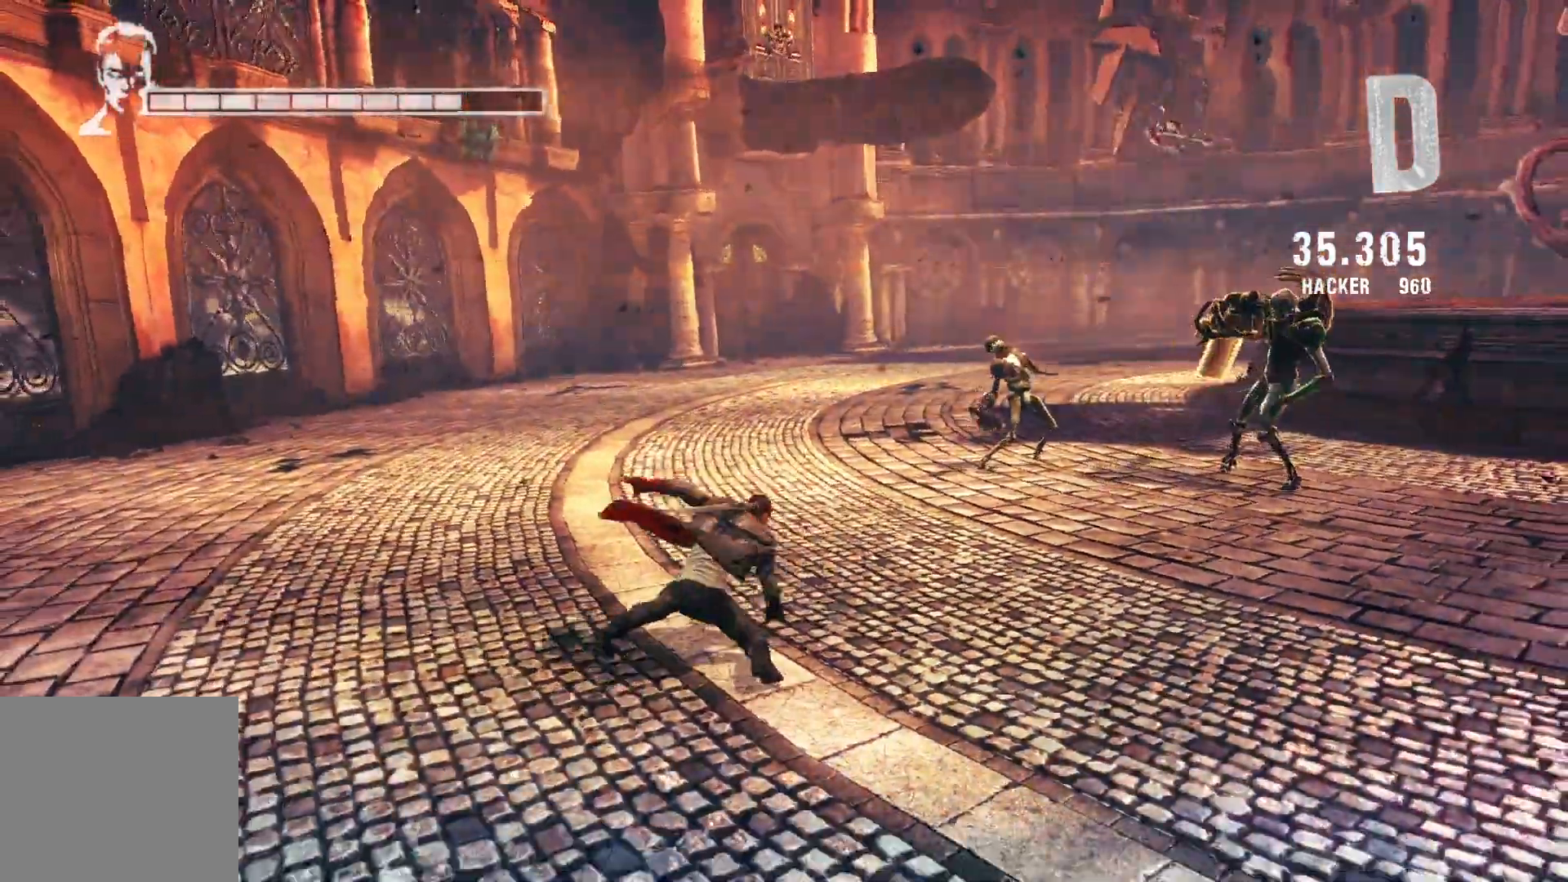
{"buttons": [], "left_stick": "down-right", "right_stick": "center", "events": [[17, "left_stick", "down"], [67, "right_stick", "down-right"], [350, "left_stick", "down-right"], [400, "right_stick", "center"]]}
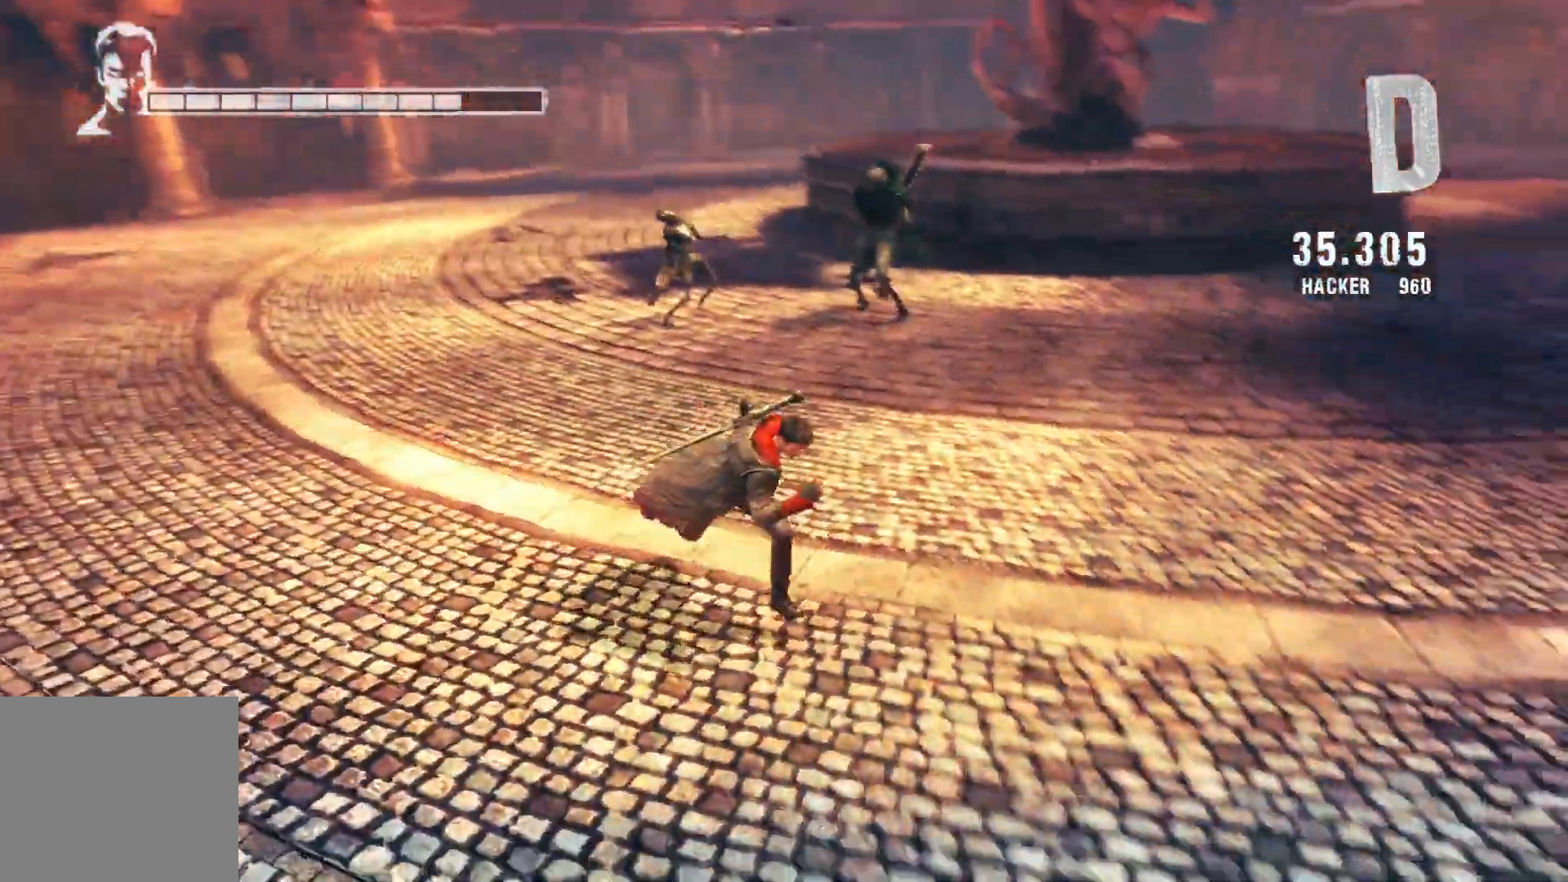
{"buttons": ["X"], "left_stick": "center", "right_stick": "center", "events": [[83, "left_stick", "up"], [200, "X", "down"], [200, "left_stick", "center"], [350, "X", "up"], [467, "X", "down"]]}
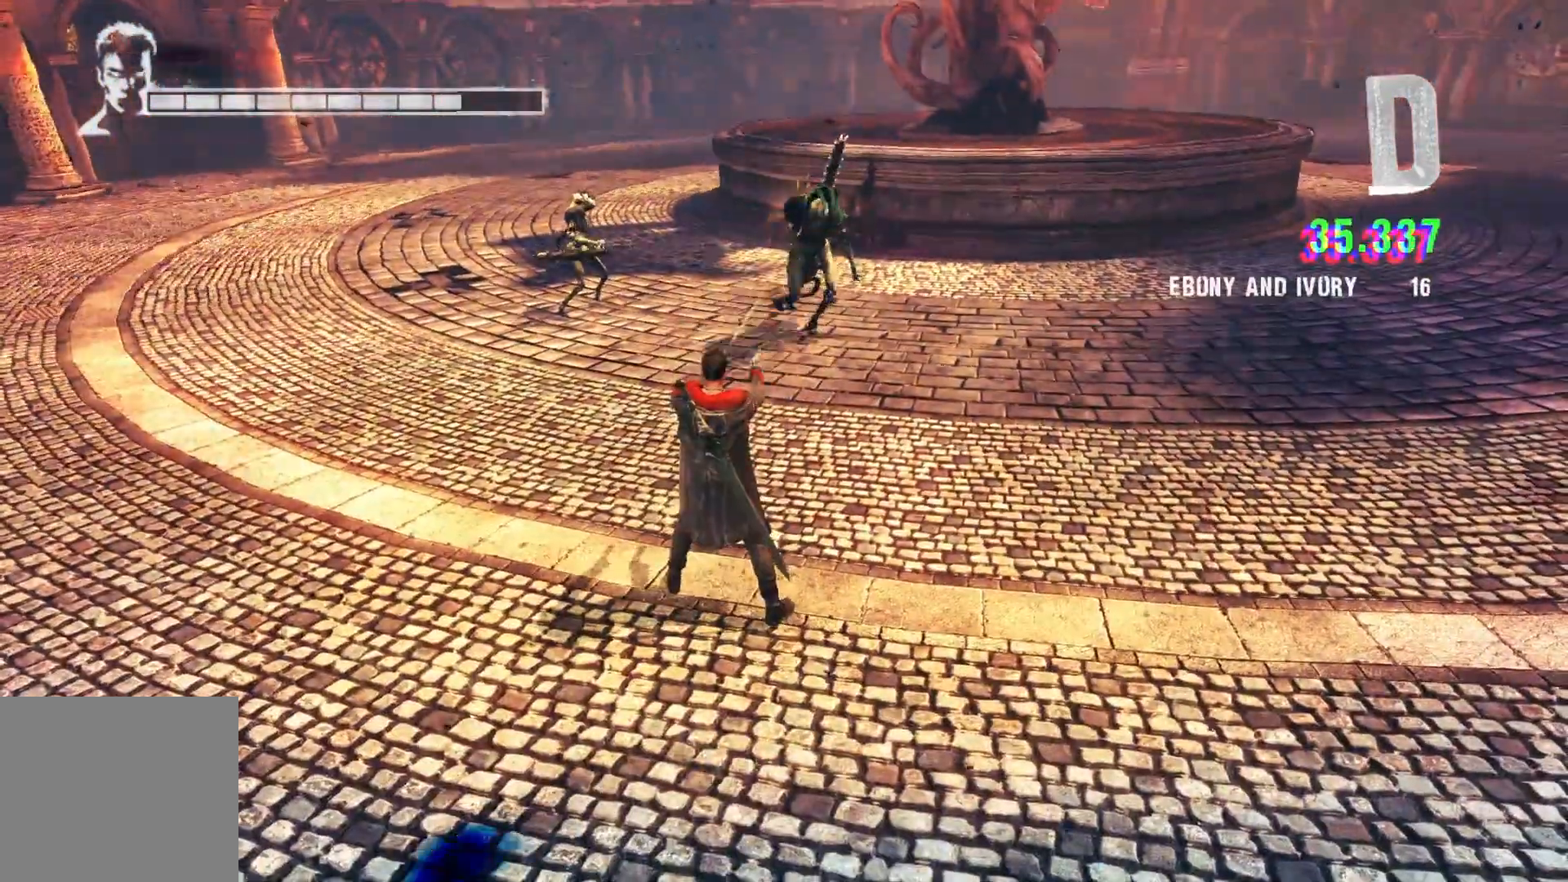
{"buttons": [], "left_stick": "center", "right_stick": "center", "events": [[100, "X", "up"], [200, "X", "down"], [300, "X", "up"], [383, "X", "down"], [500, "X", "up"]]}
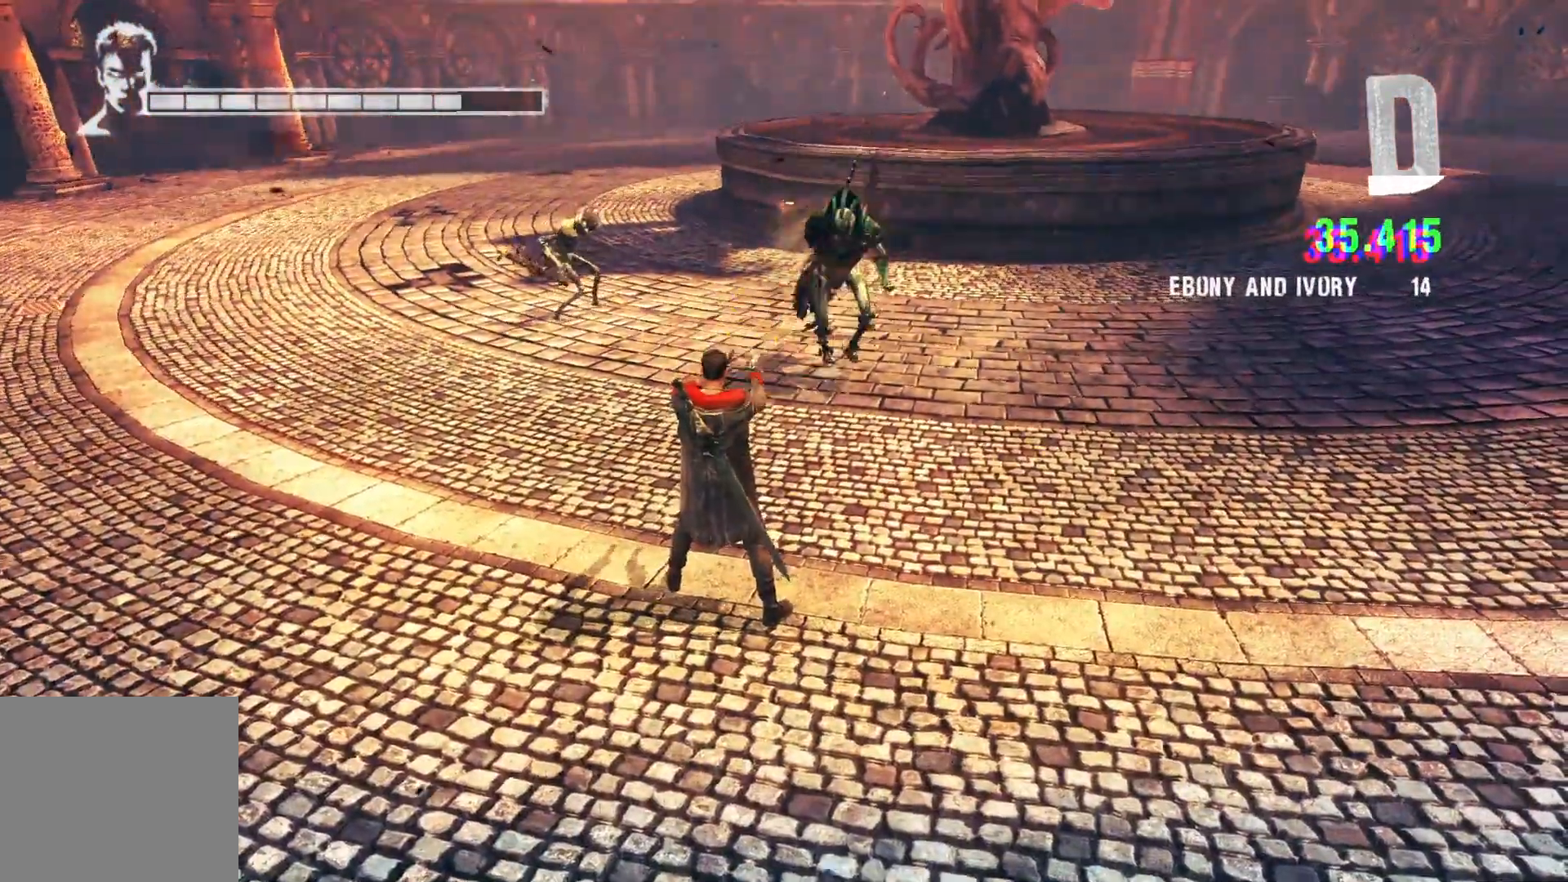
{"buttons": [], "left_stick": "up-right", "right_stick": "center", "events": [[50, "left_stick", "up-right"], [83, "X", "down"], [200, "X", "up"]]}
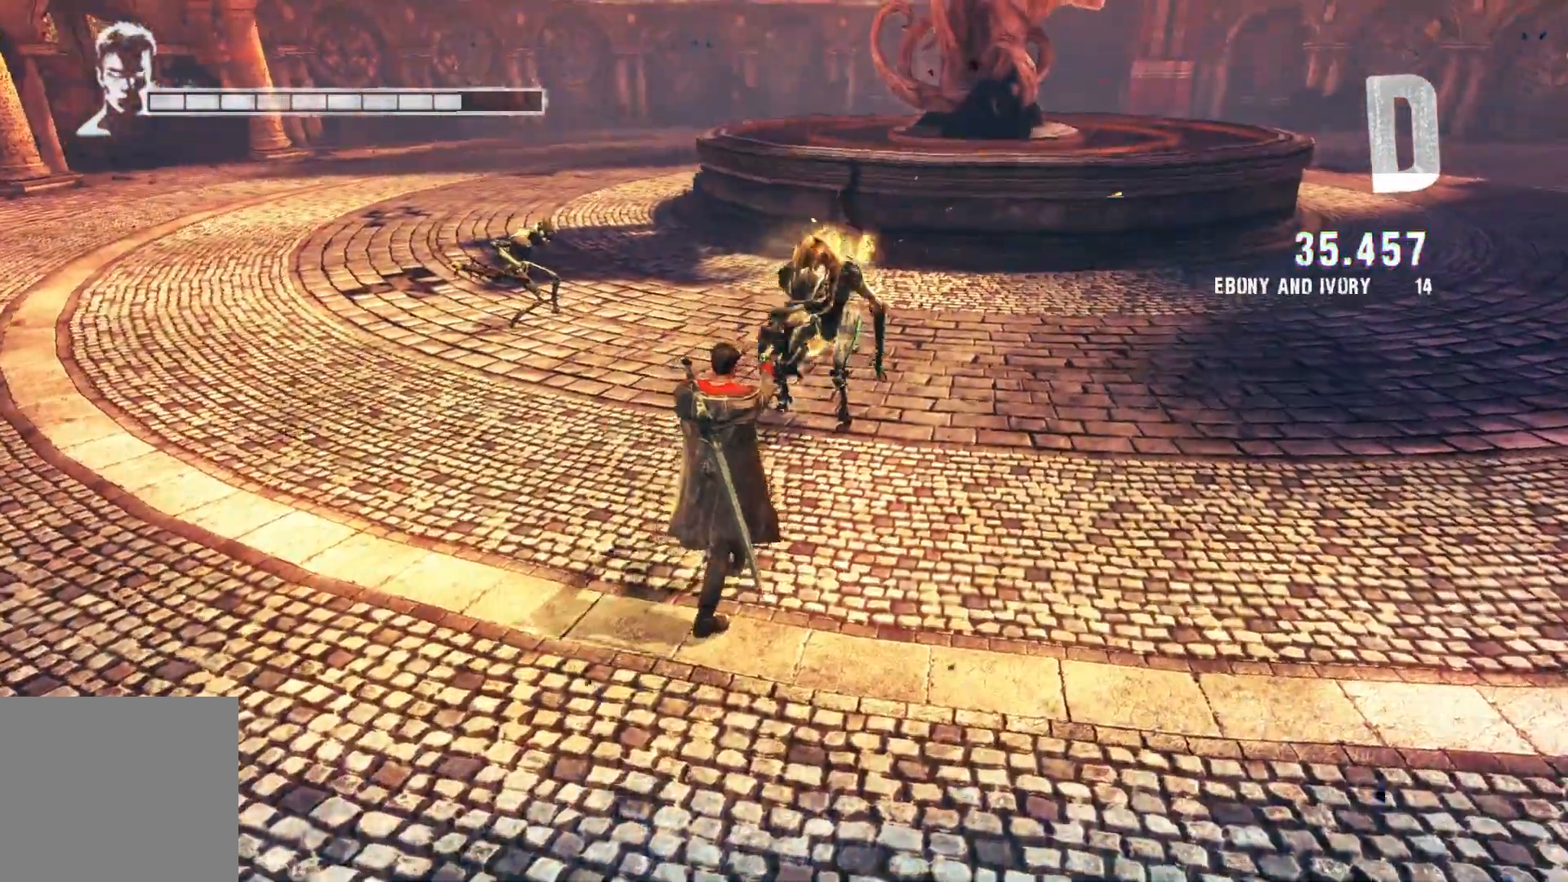
{"buttons": ["Y"], "left_stick": "up", "right_stick": "center", "events": [[83, "Y", "down"], [217, "Y", "up"], [483, "left_stick", "up"], [500, "Y", "down"]]}
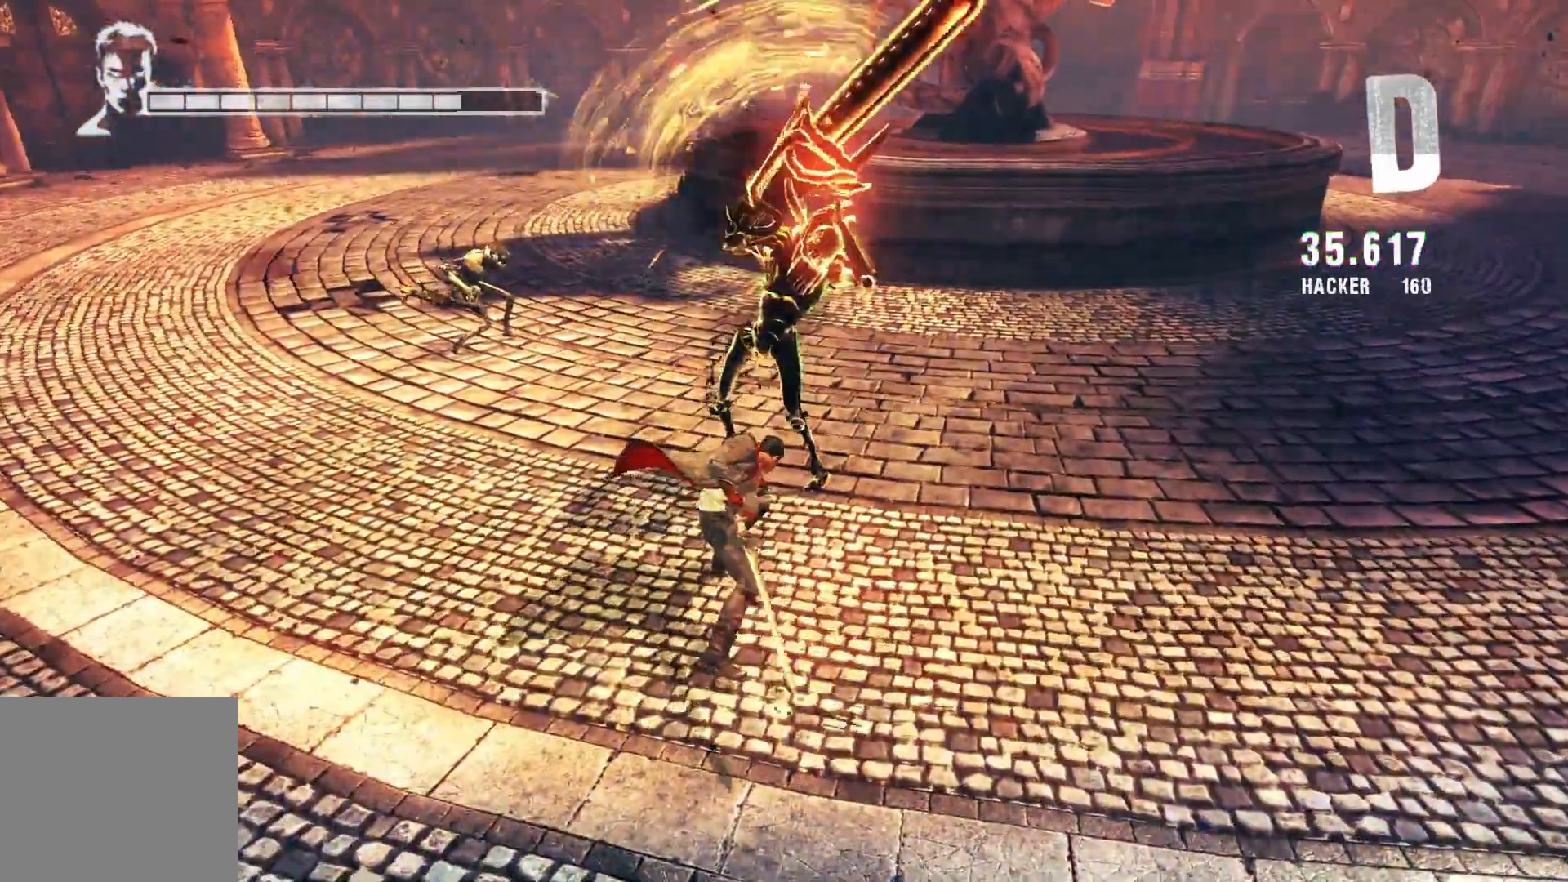
{"buttons": ["Y"], "left_stick": "center", "right_stick": "center", "events": [[167, "Y", "up"], [267, "left_stick", "center"], [383, "Y", "down"]]}
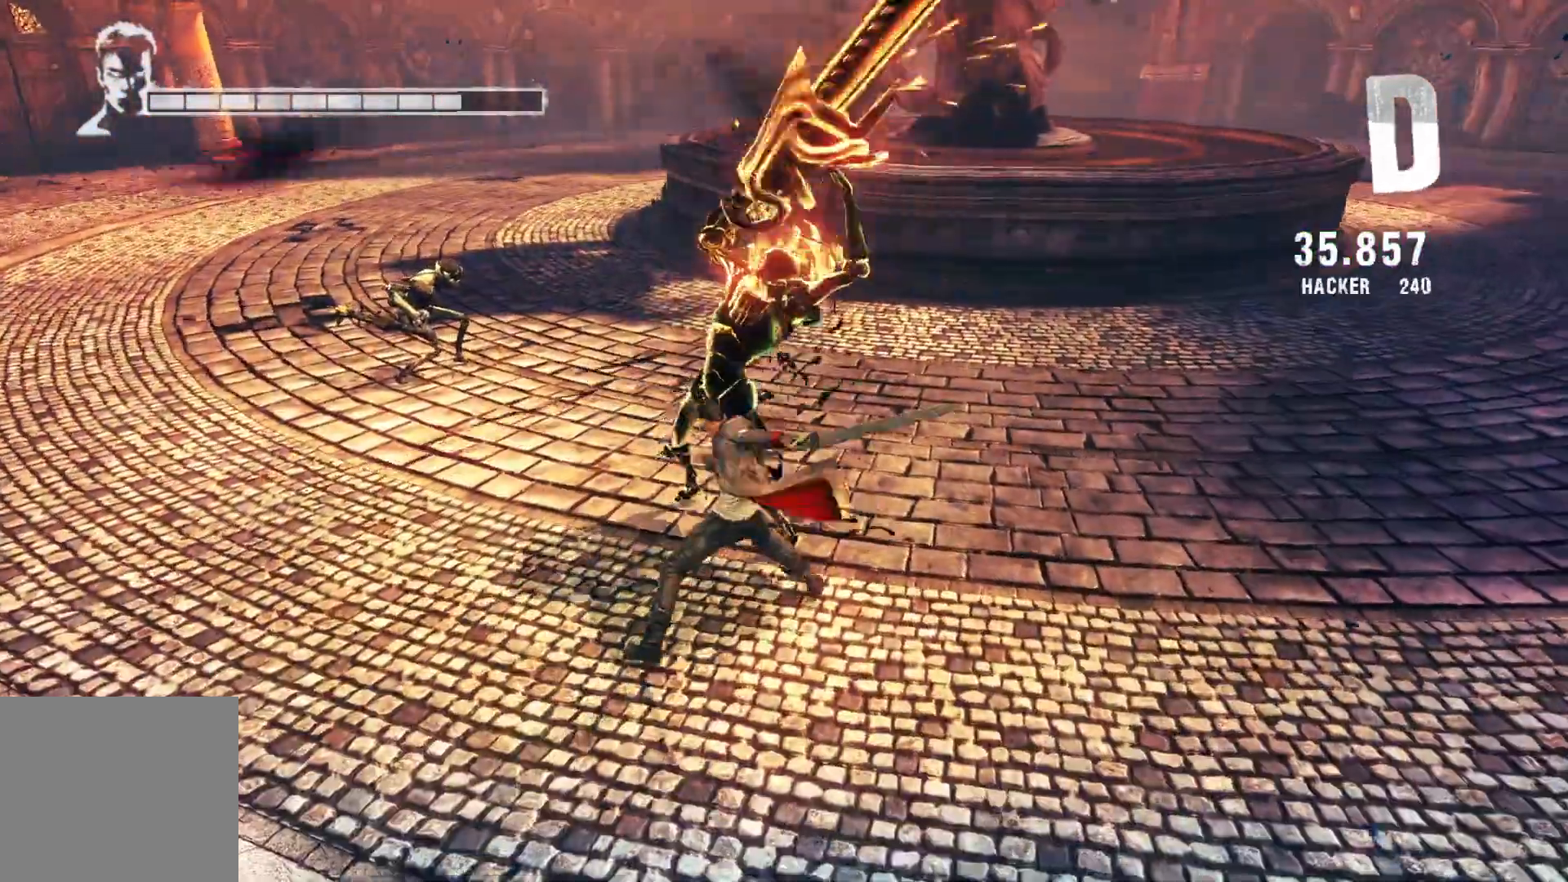
{"buttons": [], "left_stick": "up-right", "right_stick": "center"}
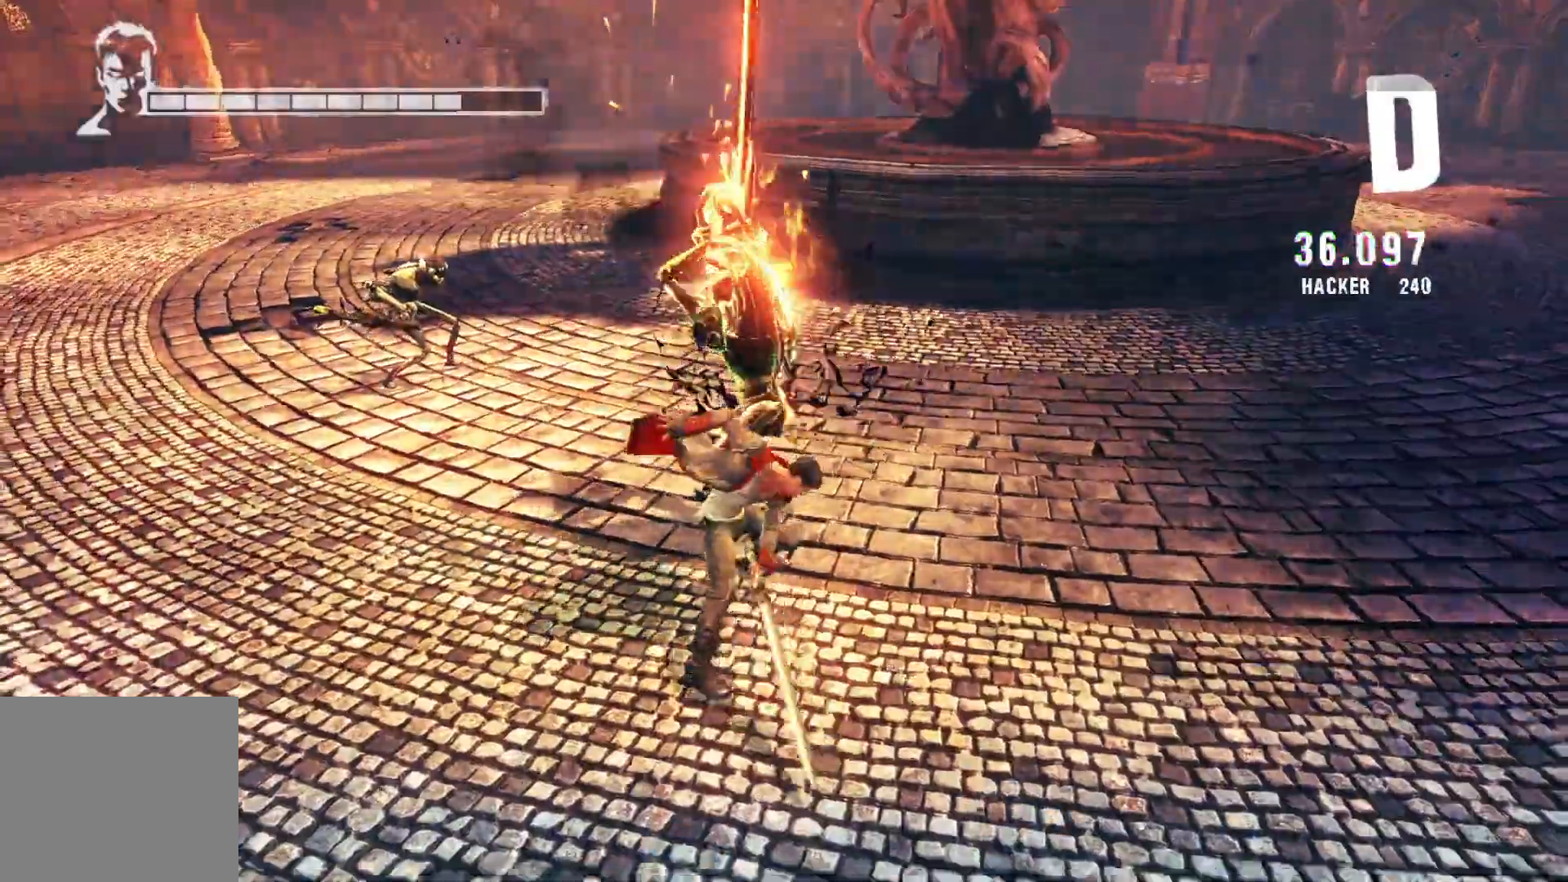
{"buttons": [], "left_stick": "up-right", "right_stick": "center", "events": [[50, "R1", "down"], [183, "R1", "up"]]}
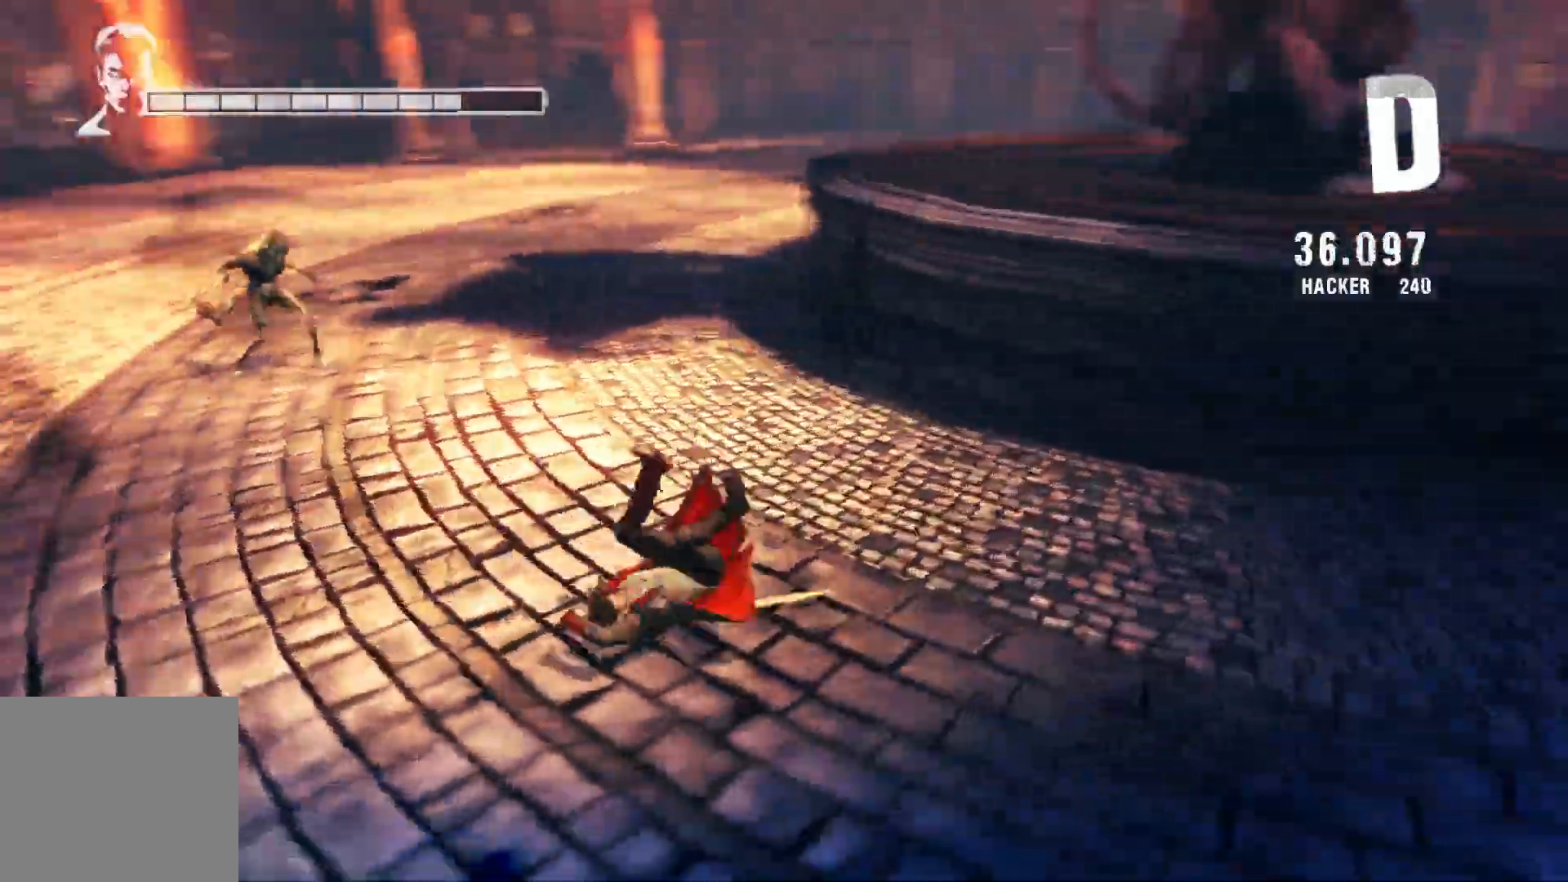
{"buttons": [], "left_stick": "up-right", "right_stick": "left", "events": [[367, "right_stick", "left"]]}
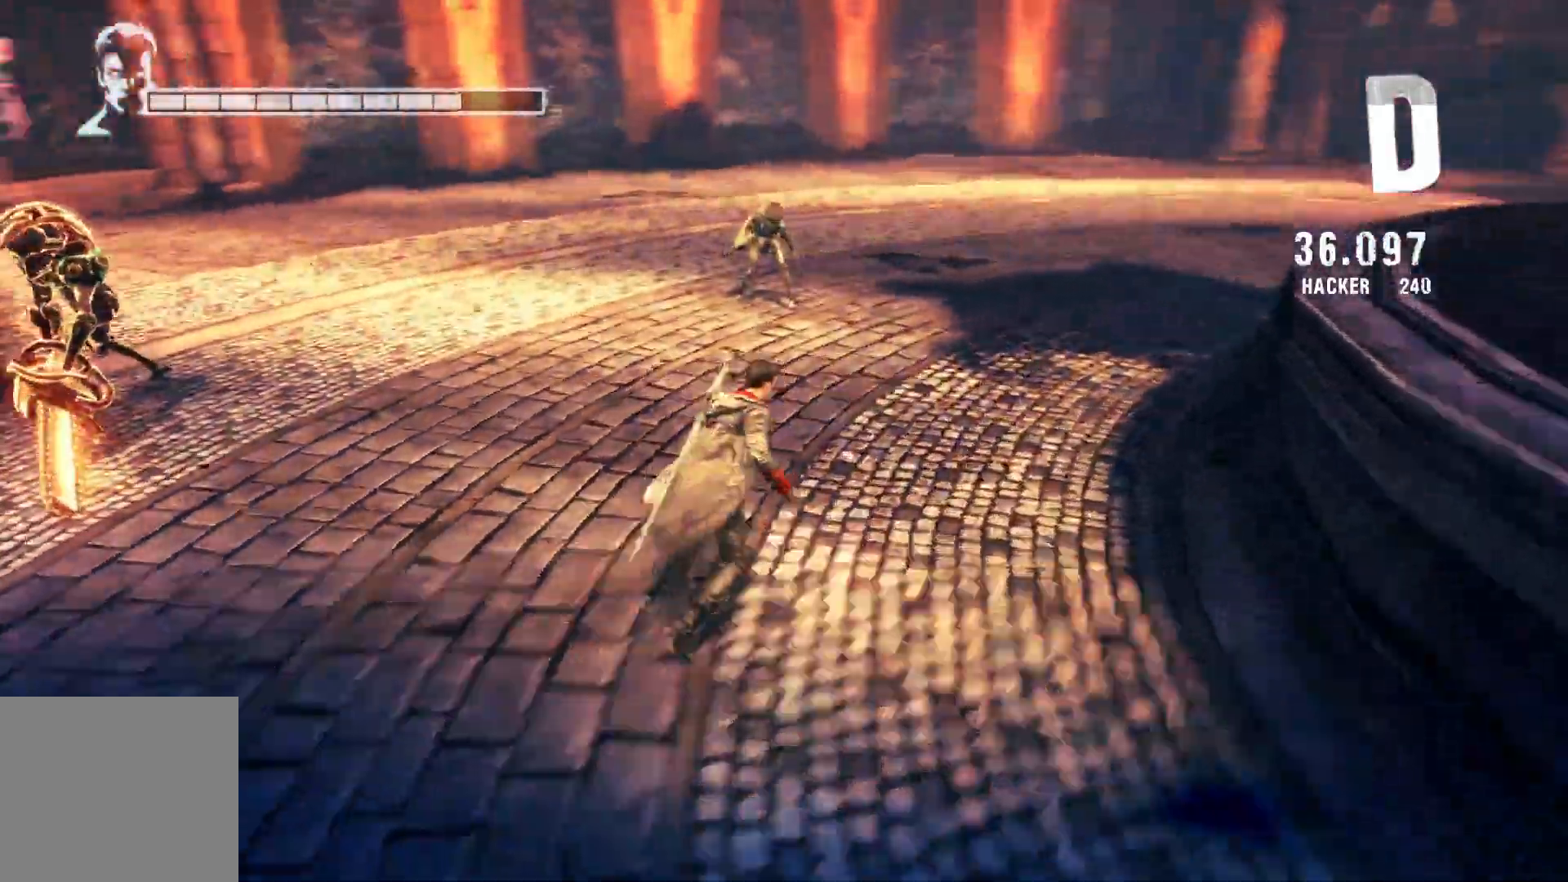
{"buttons": ["R1"], "left_stick": "up-right", "right_stick": "center", "events": [[67, "right_stick", "center"], [467, "R1", "down"]]}
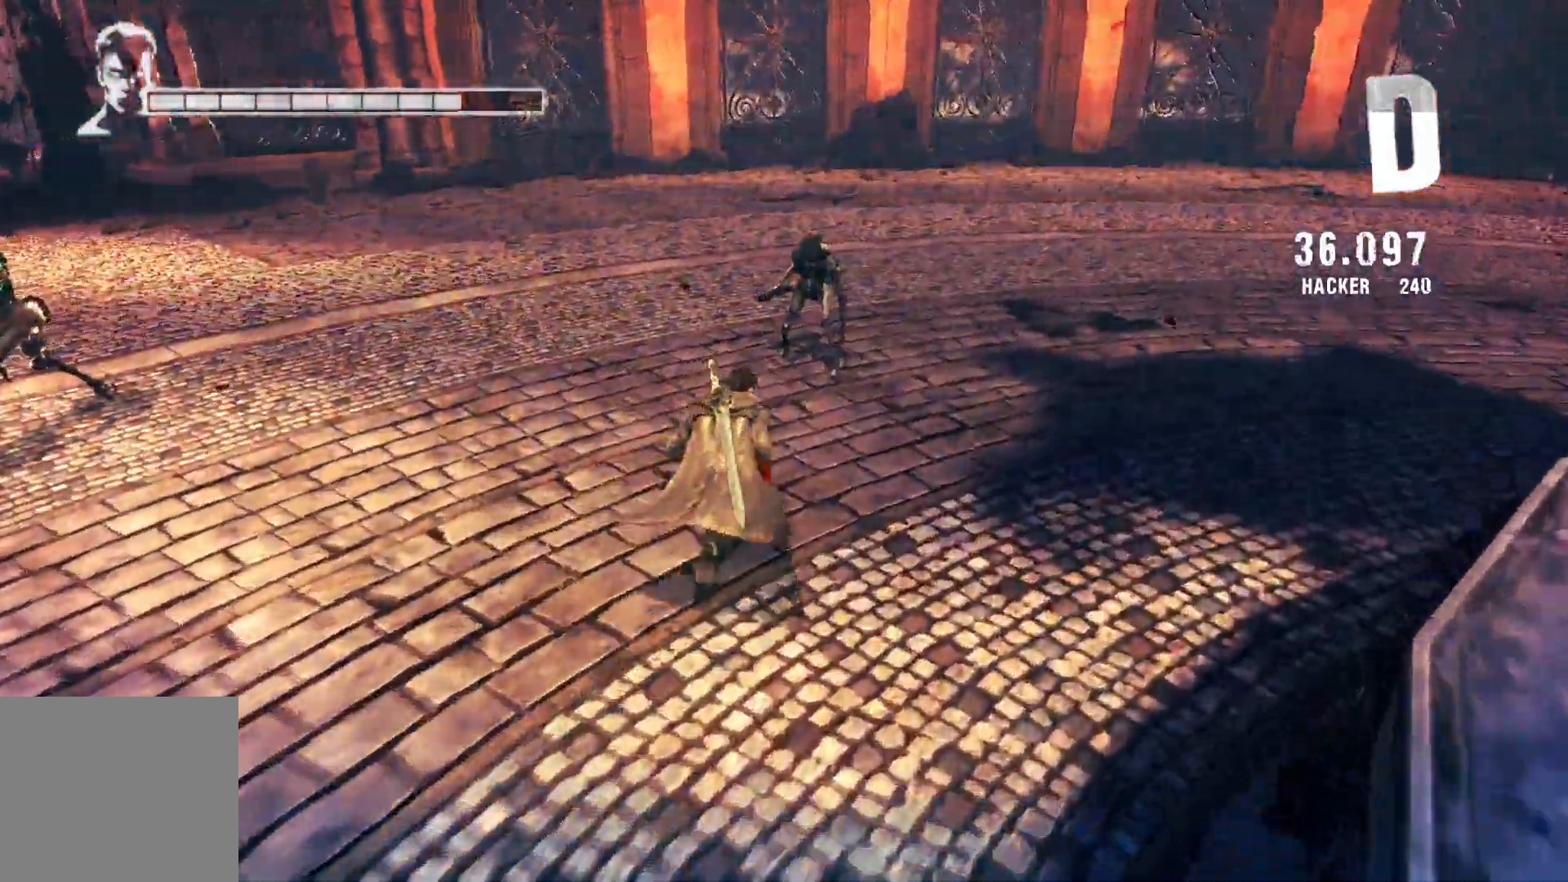
{"buttons": [], "left_stick": "left", "right_stick": "center", "events": [[117, "R1", "up"], [233, "X", "down"], [267, "left_stick", "center"], [400, "X", "up"], [433, "left_stick", "left"]]}
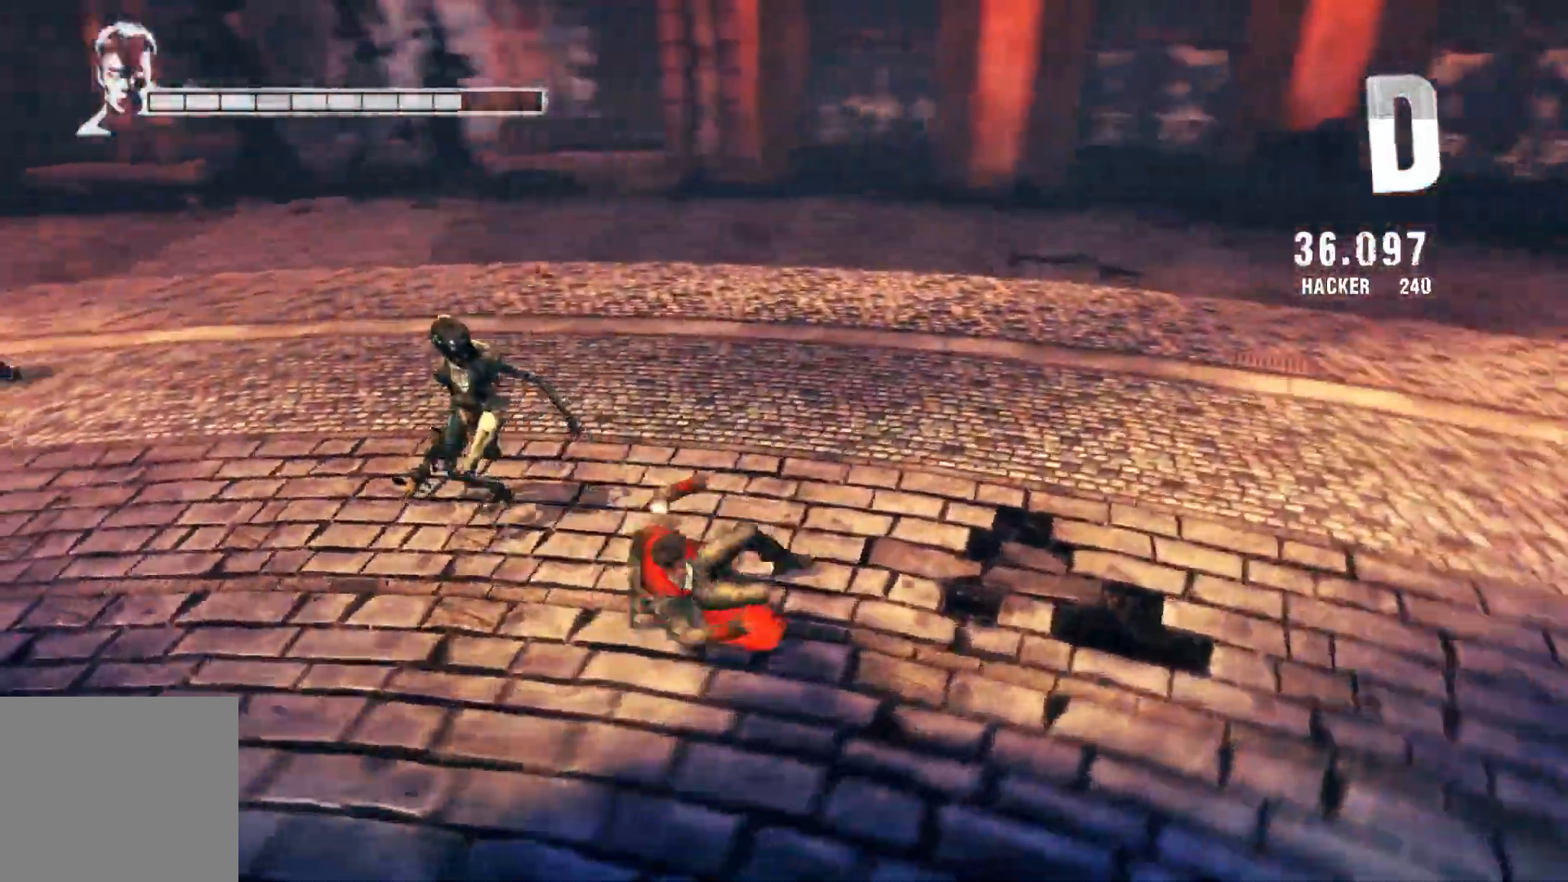
{"buttons": ["X"], "left_stick": "center", "right_stick": "center", "events": [[133, "X", "down"], [250, "left_stick", "center"], [300, "X", "up"], [450, "X", "down"]]}
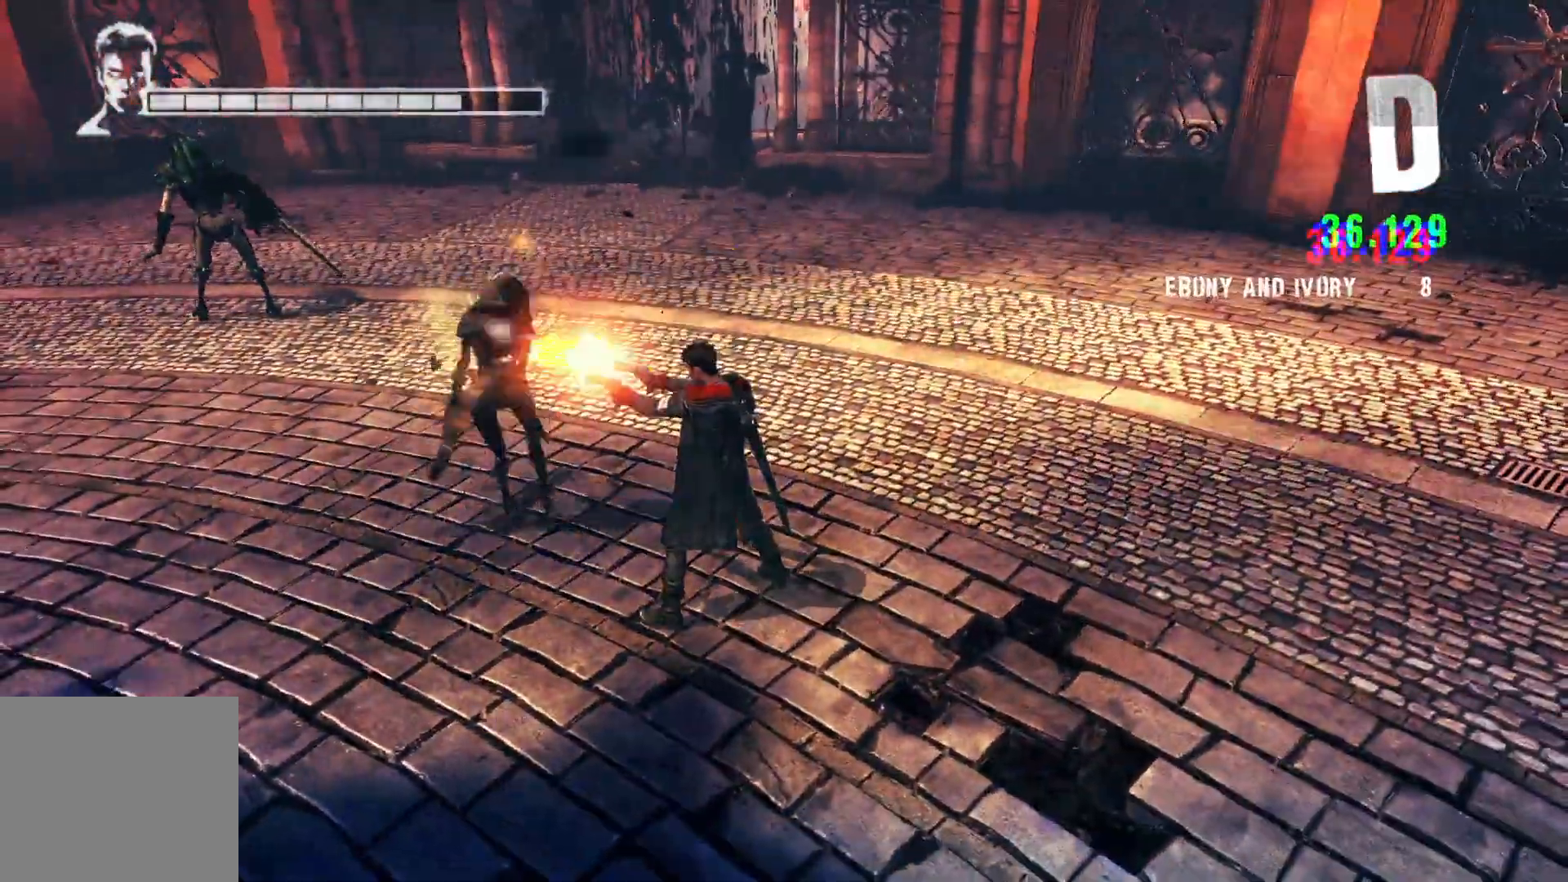
{"buttons": [], "left_stick": "center", "right_stick": "center", "events": [[67, "X", "up"], [267, "Y", "down"], [383, "Y", "up"]]}
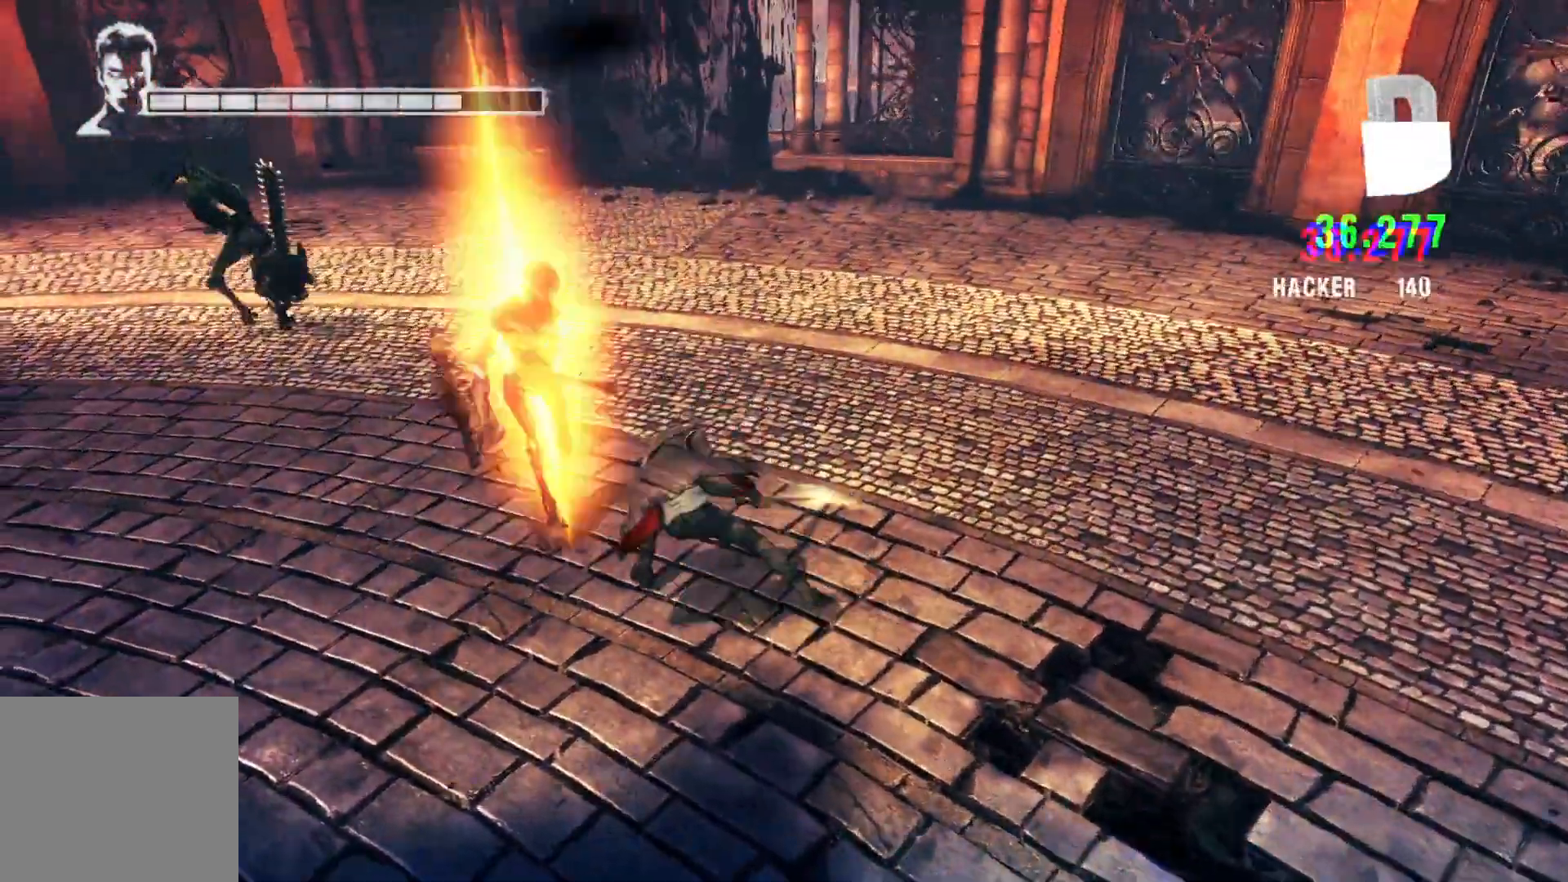
{"buttons": [], "left_stick": "center", "right_stick": "center", "events": [[67, "Y", "down"], [200, "Y", "up"], [333, "Y", "down"], [467, "Y", "up"]]}
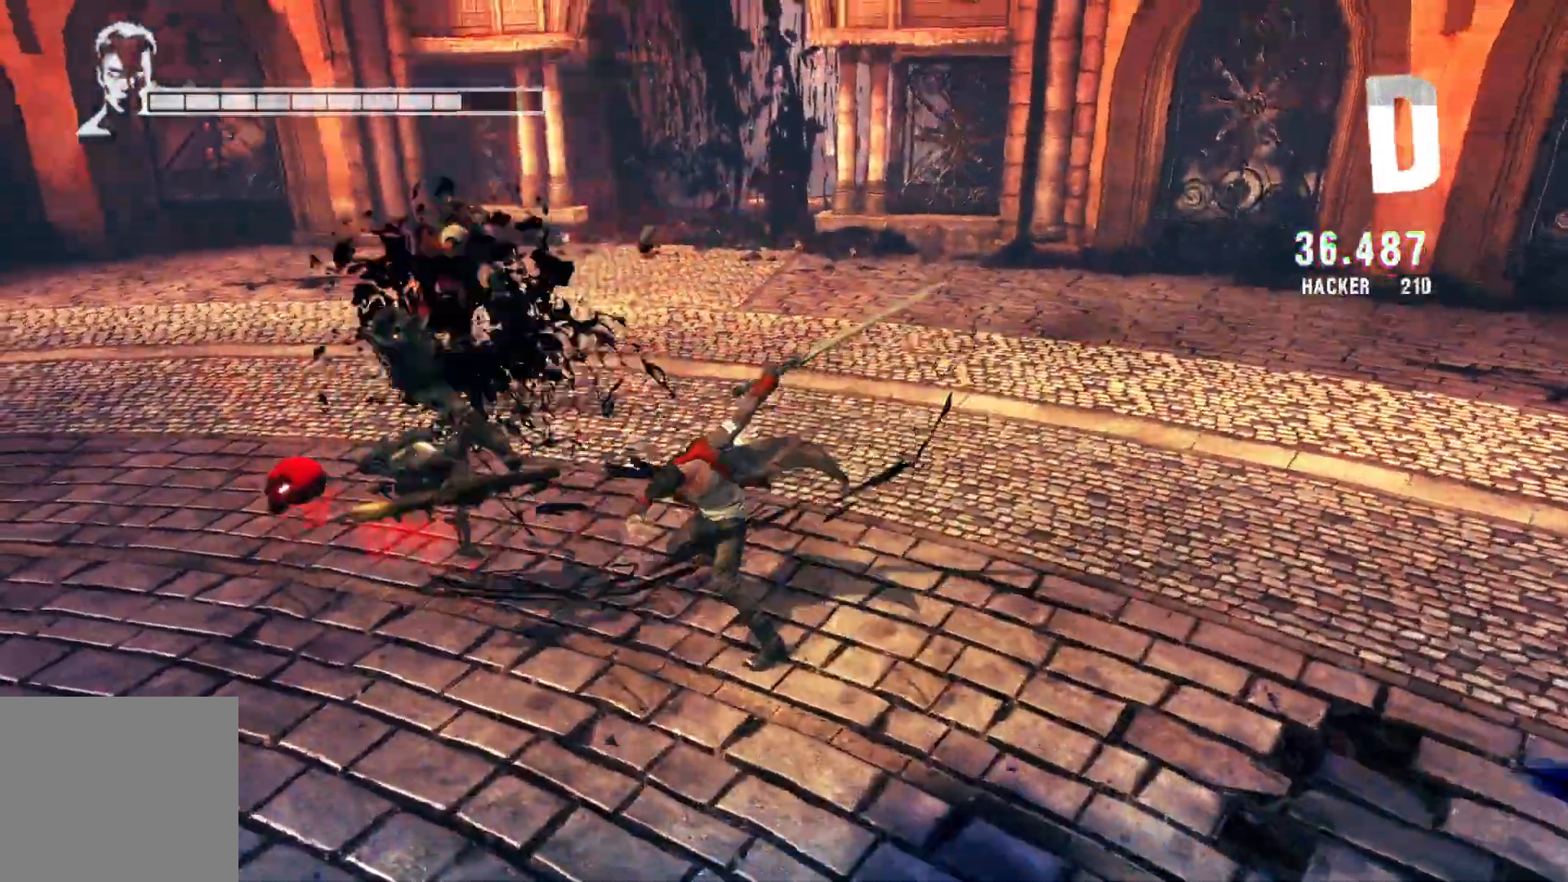
{"buttons": [], "left_stick": "up-left", "right_stick": "center", "events": [[133, "Y", "down"], [283, "Y", "up"], [467, "left_stick", "up-left"]]}